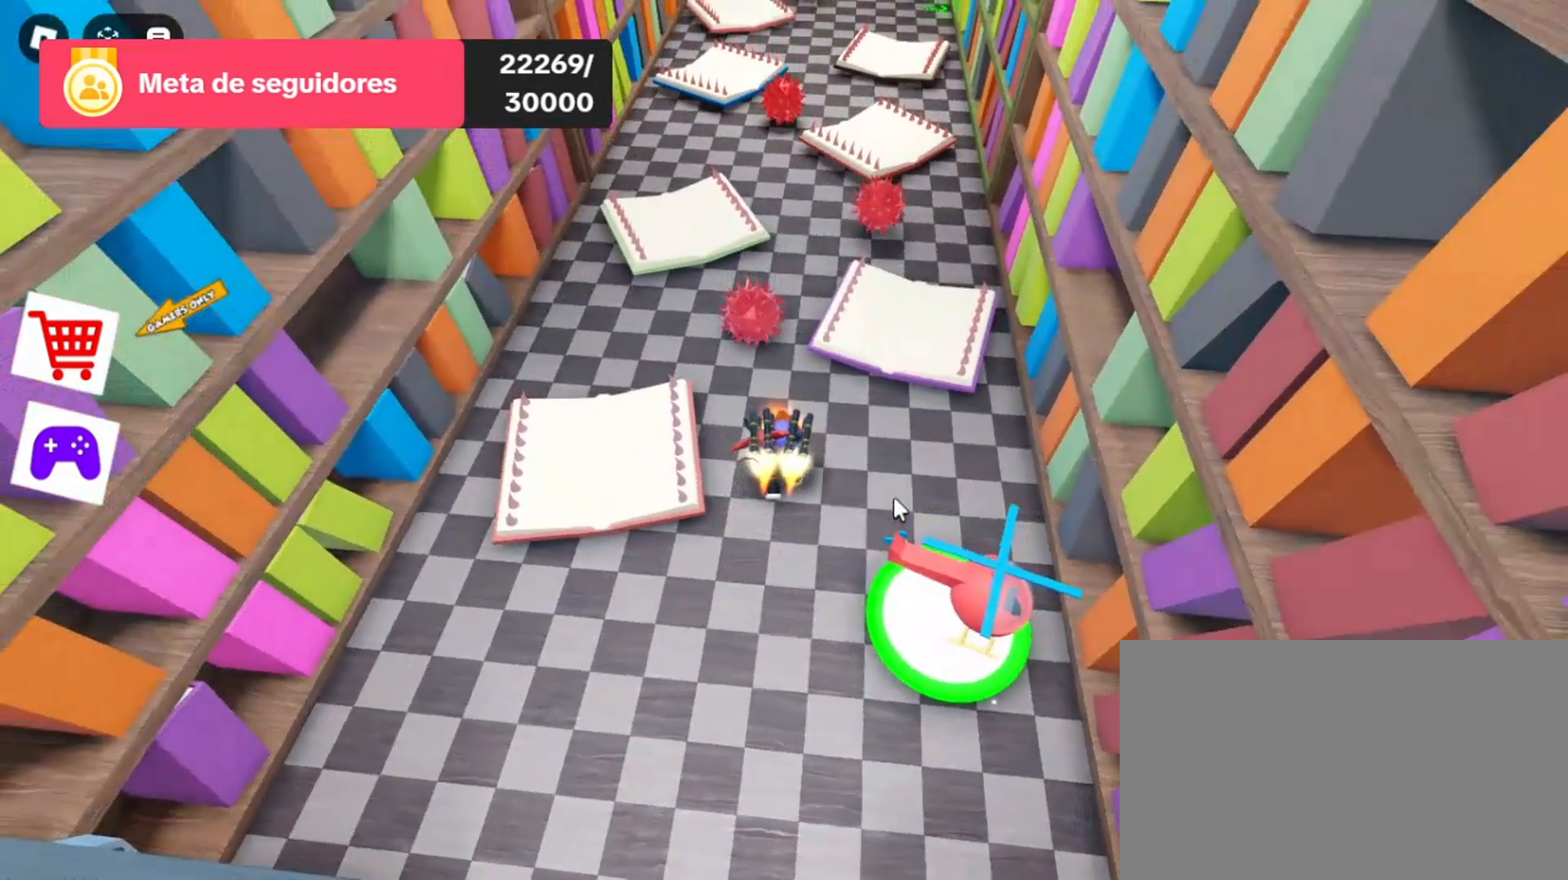
Gameplay with keyboard and mouse; each line is a JSON object with the keys and mouse buttons held at the frame after it. "events" lists presses ("down") and releases ("up") of "1", "2", "3", "4", "5", "a", "alt", "c", "caps_lock", "ctrl", "d", "e", "f", "g", "q", "r", "s", "shift", "space", "t", "tab", "v", "w", "x", "z", "mouse_left", "mouse_wheel" and "mouse_right" between this image and that frame as [ms after this image, input, new state], when the widget could be followed in between. "mouse_left", "mouse_wheel", "mouse_right" = the "left", "wheel", "right" buttons of the "mouse" list. No other keys are recorded. "wheel" means that the mouse wheel is clicked or scrolled. Not read: mouse_move.
{"keys": ["w"], "mouse": [], "events": [[33, "mouse_right", "up"], [333, "w", "down"]]}
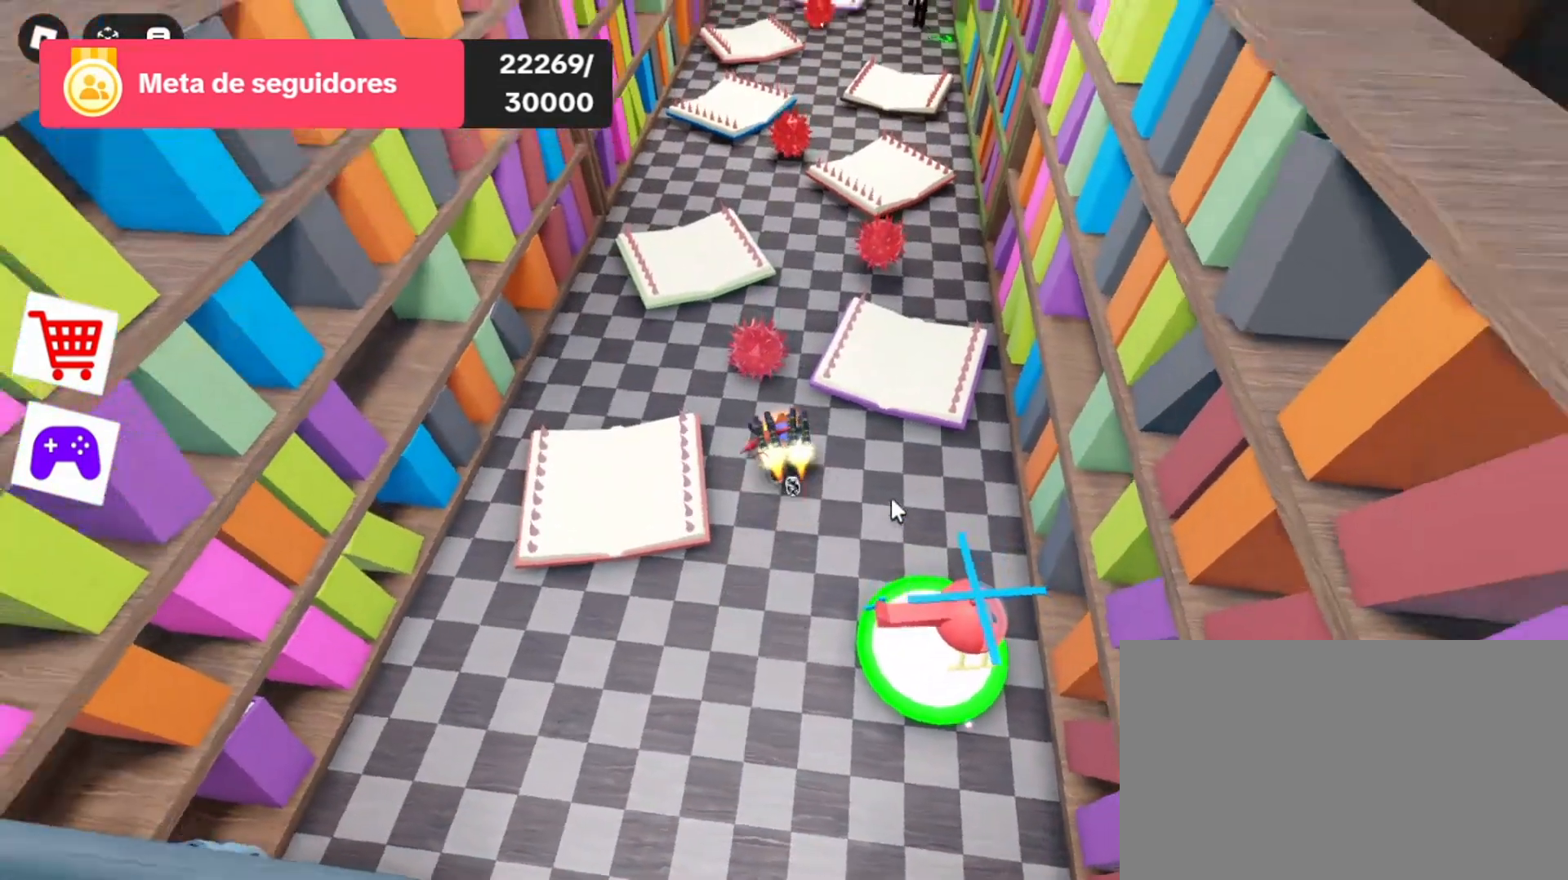
{"keys": ["space", "w"], "mouse": [], "events": [[300, "space", "down"]]}
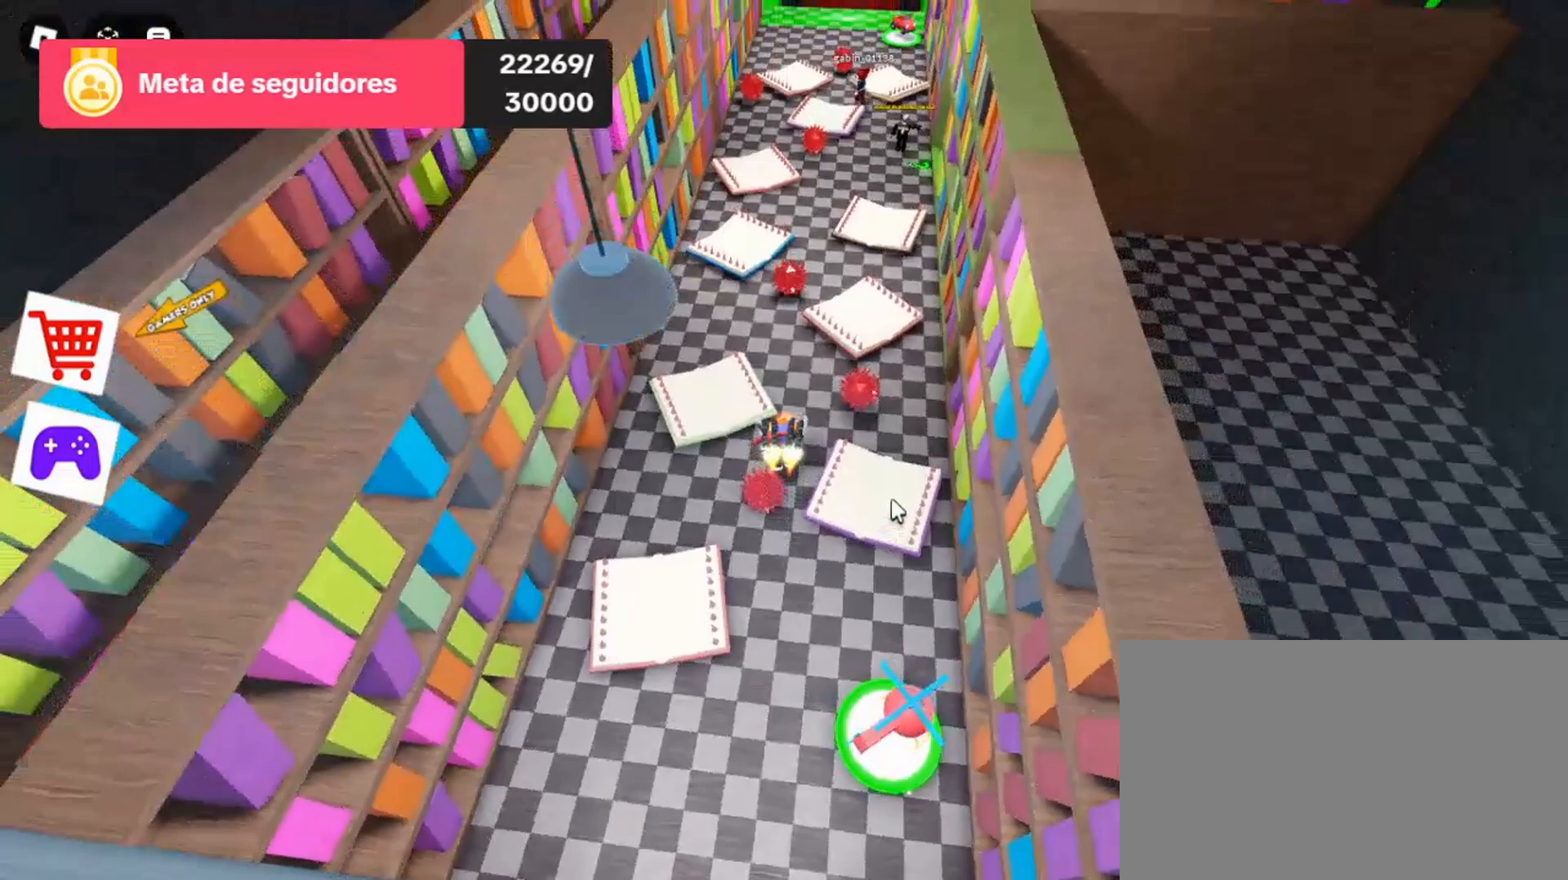
{"keys": ["w"], "mouse": [], "events": [[100, "space", "up"]]}
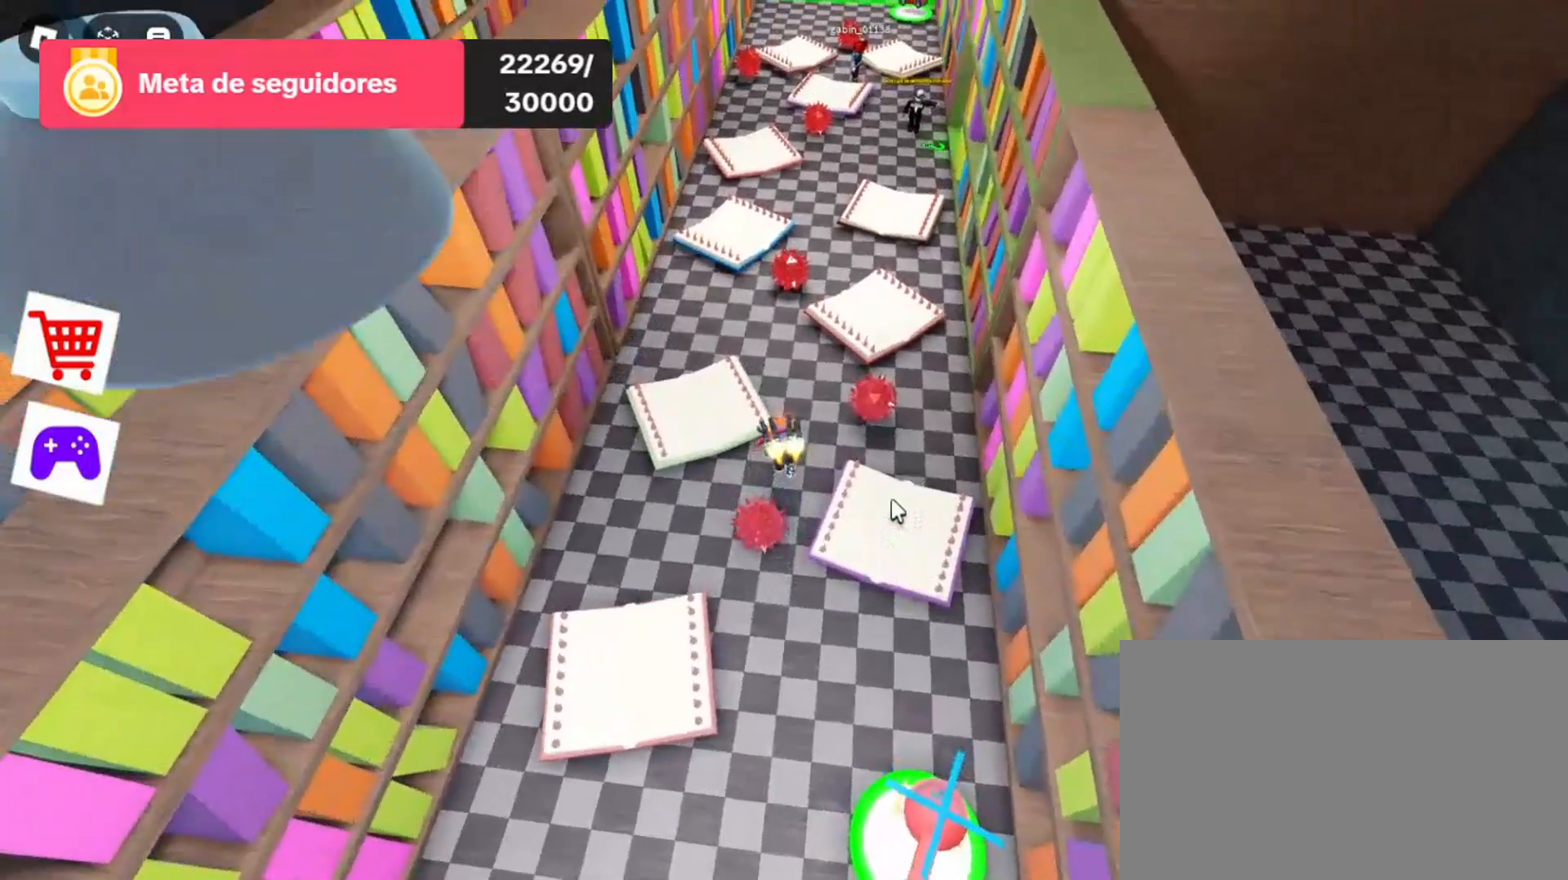
{"keys": ["d"], "mouse": [], "events": [[33, "w", "up"], [467, "d", "down"]]}
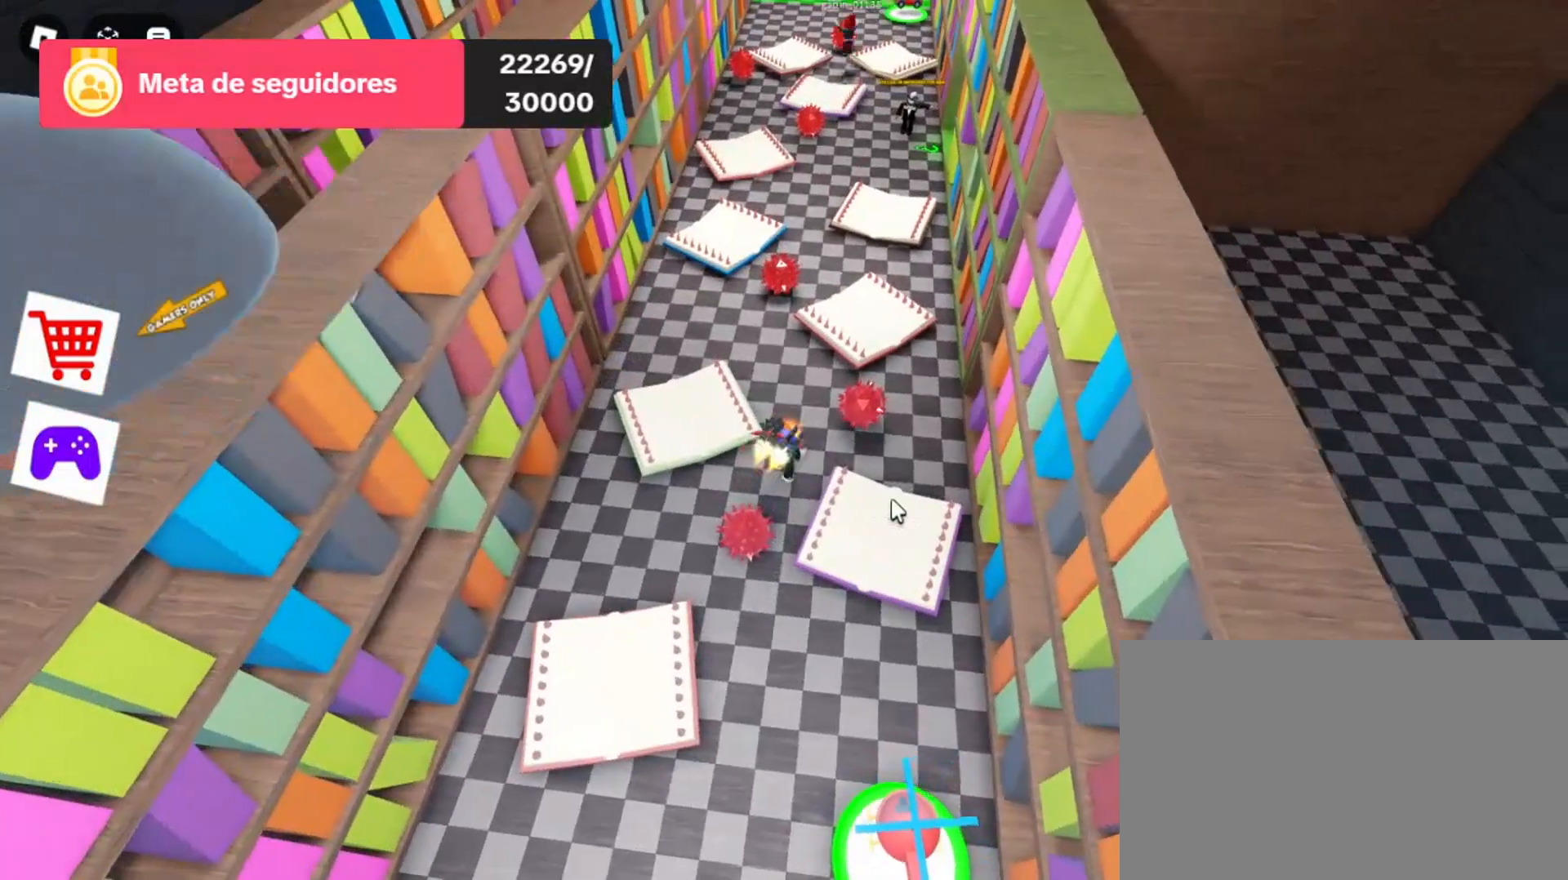
{"keys": ["w"], "mouse": [], "events": [[33, "d", "up"], [333, "w", "down"]]}
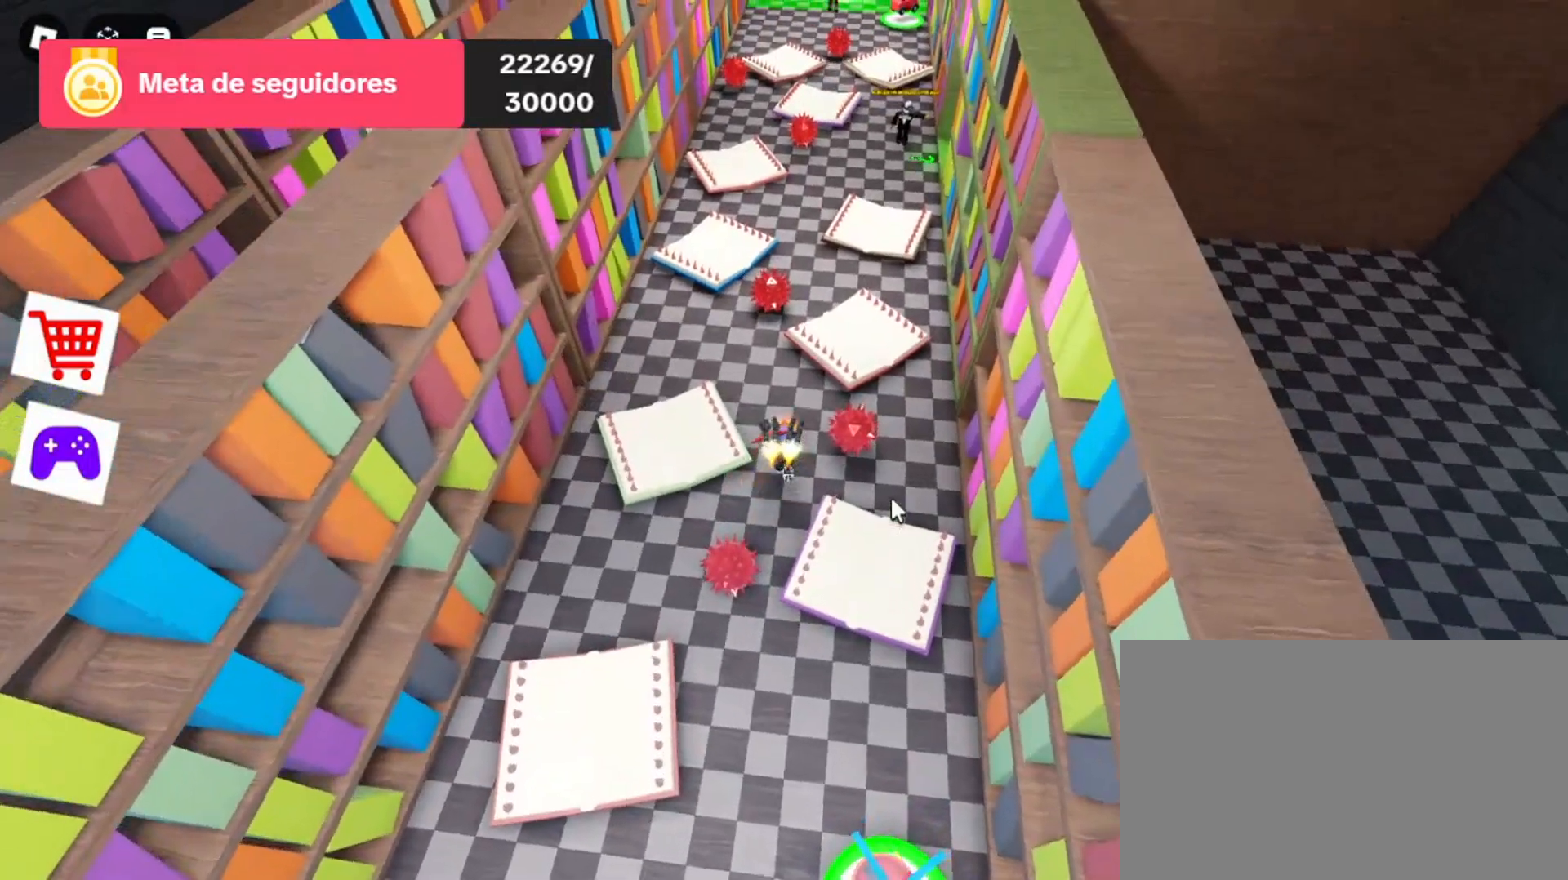
{"keys": ["w"], "mouse": [], "events": [[333, "a", "down"], [467, "a", "up"]]}
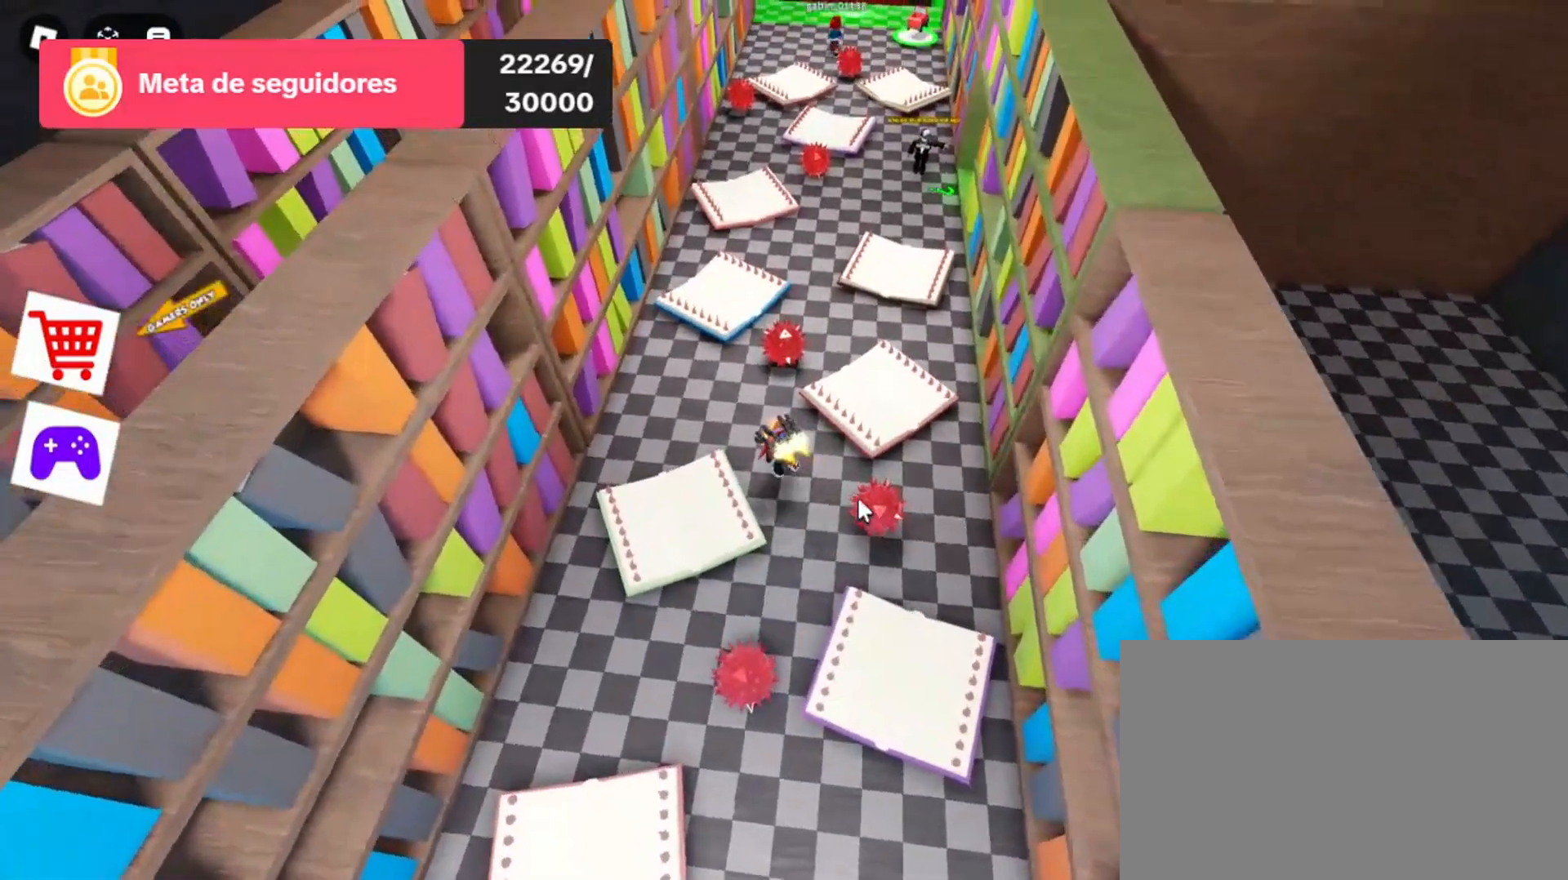
{"keys": ["a", "w"], "mouse": [], "events": [[133, "w", "up"], [333, "a", "down"], [500, "w", "down"]]}
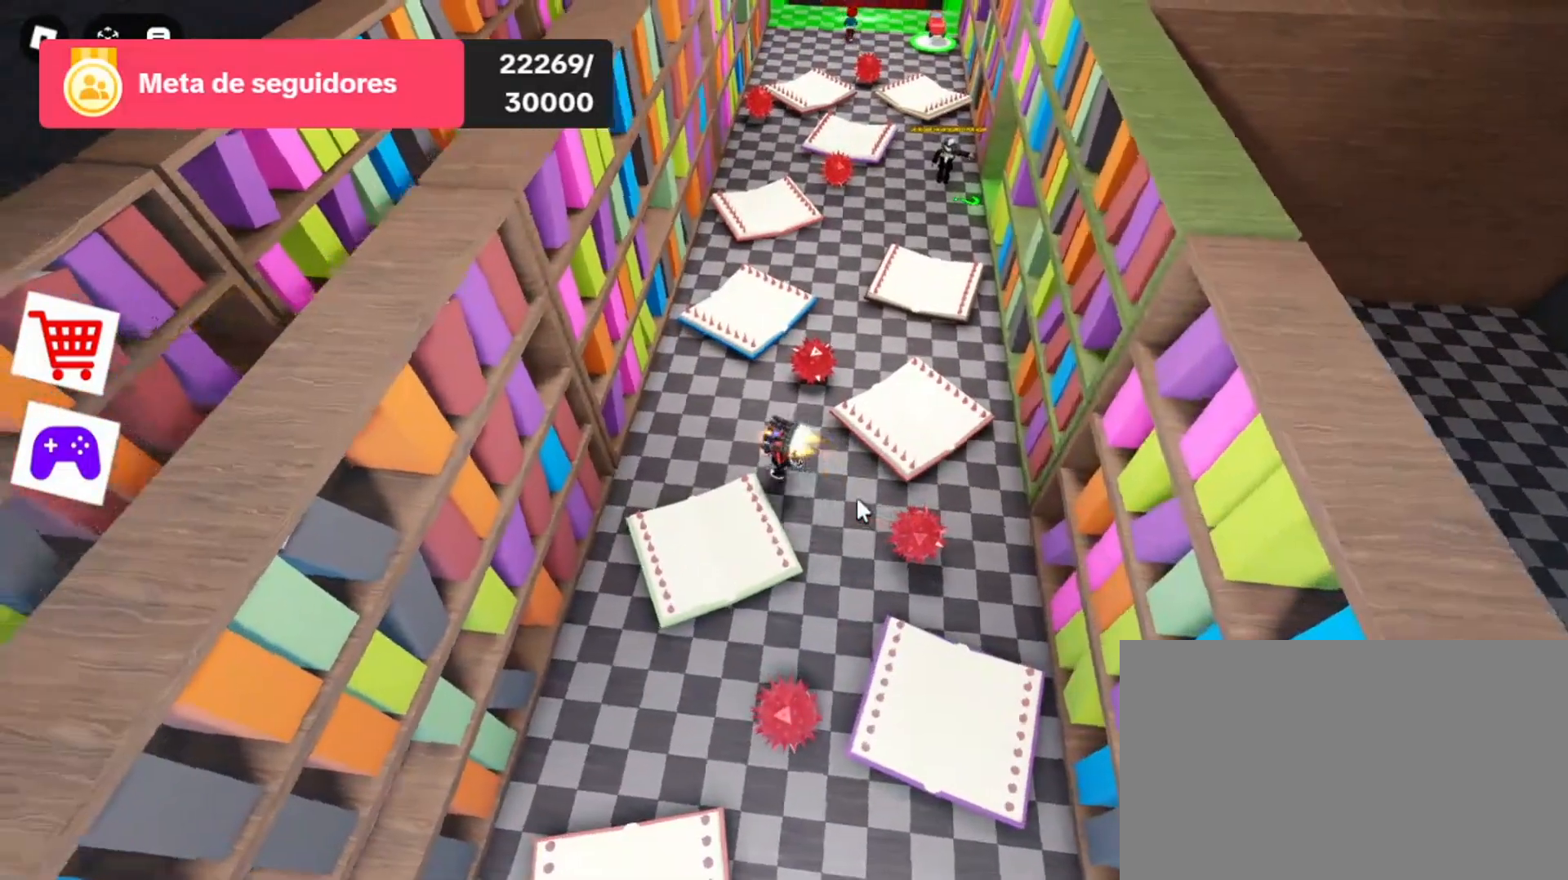
{"keys": [], "mouse": [], "events": [[100, "a", "up"], [300, "w", "up"]]}
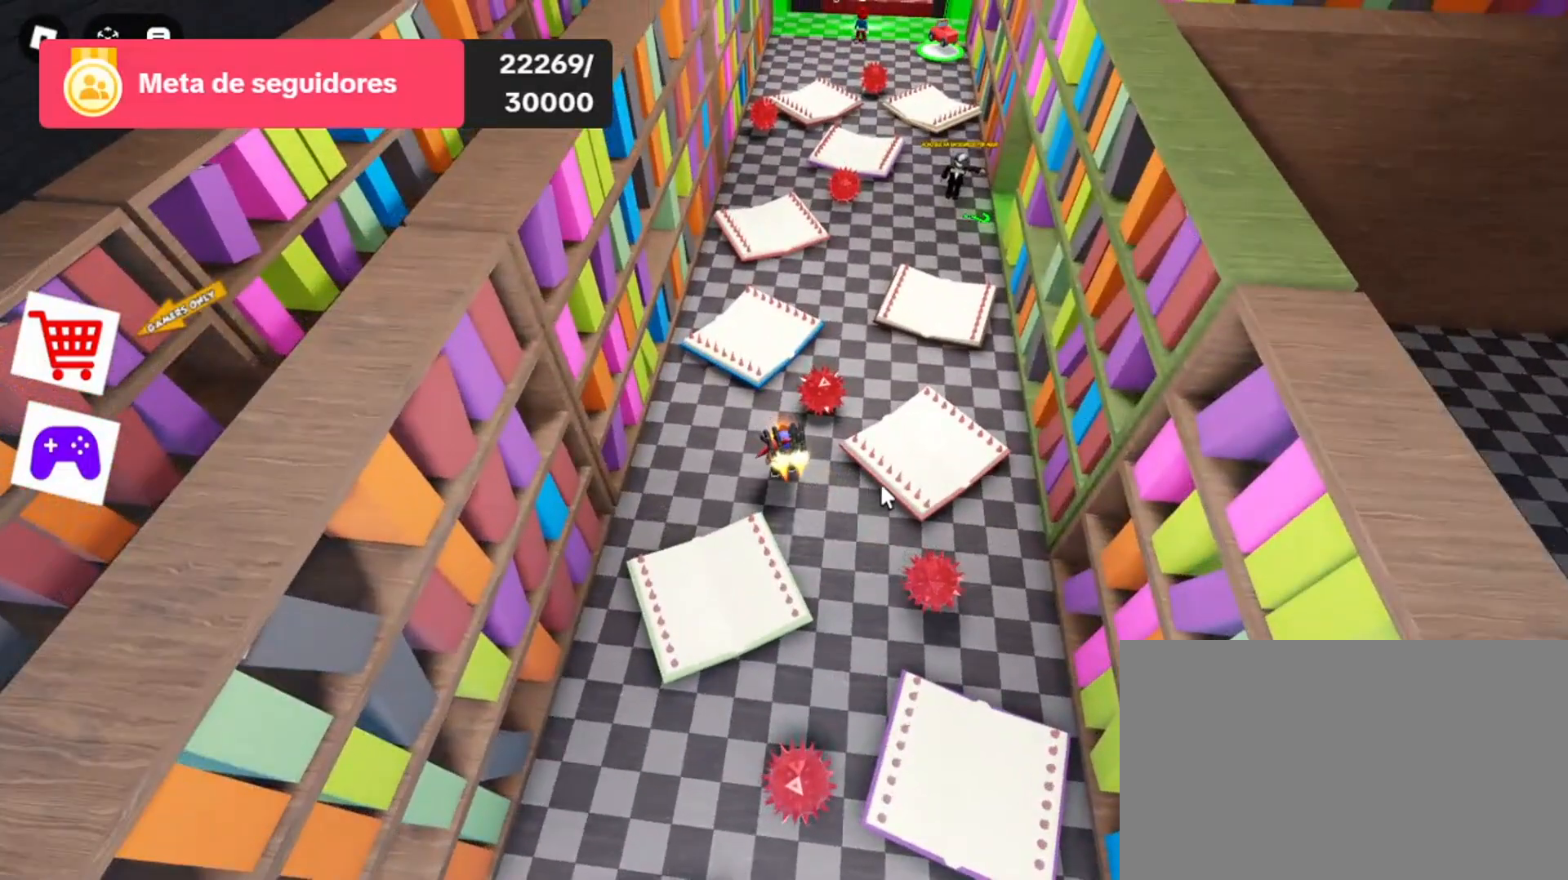
{"keys": [], "mouse": ["right"], "events": [[67, "mouse_right", "down"]]}
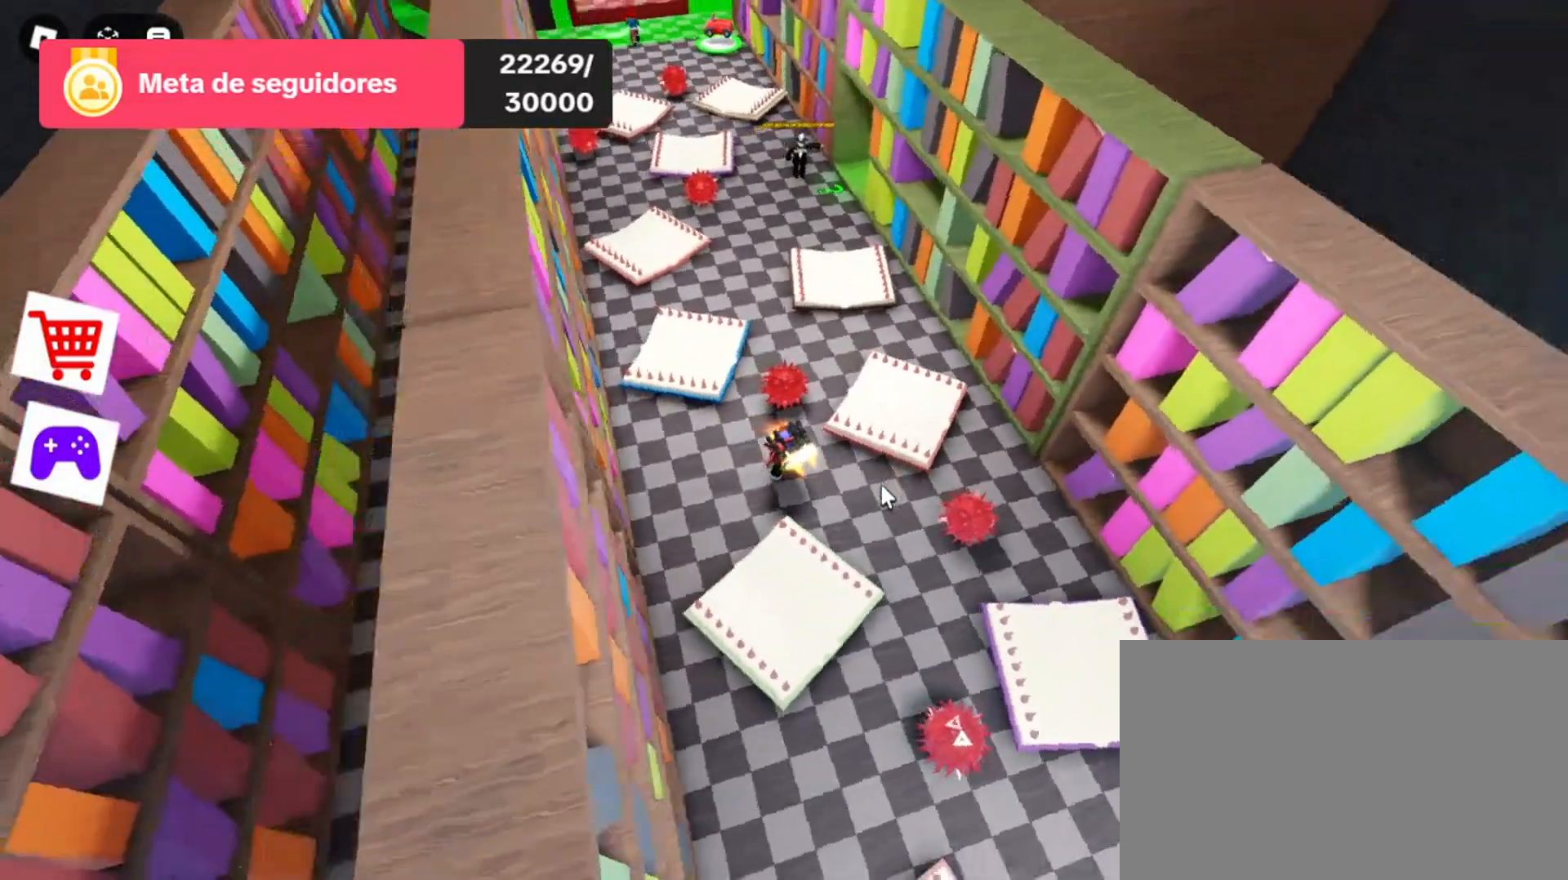
{"keys": ["w"], "mouse": ["right"], "events": [[400, "w", "down"]]}
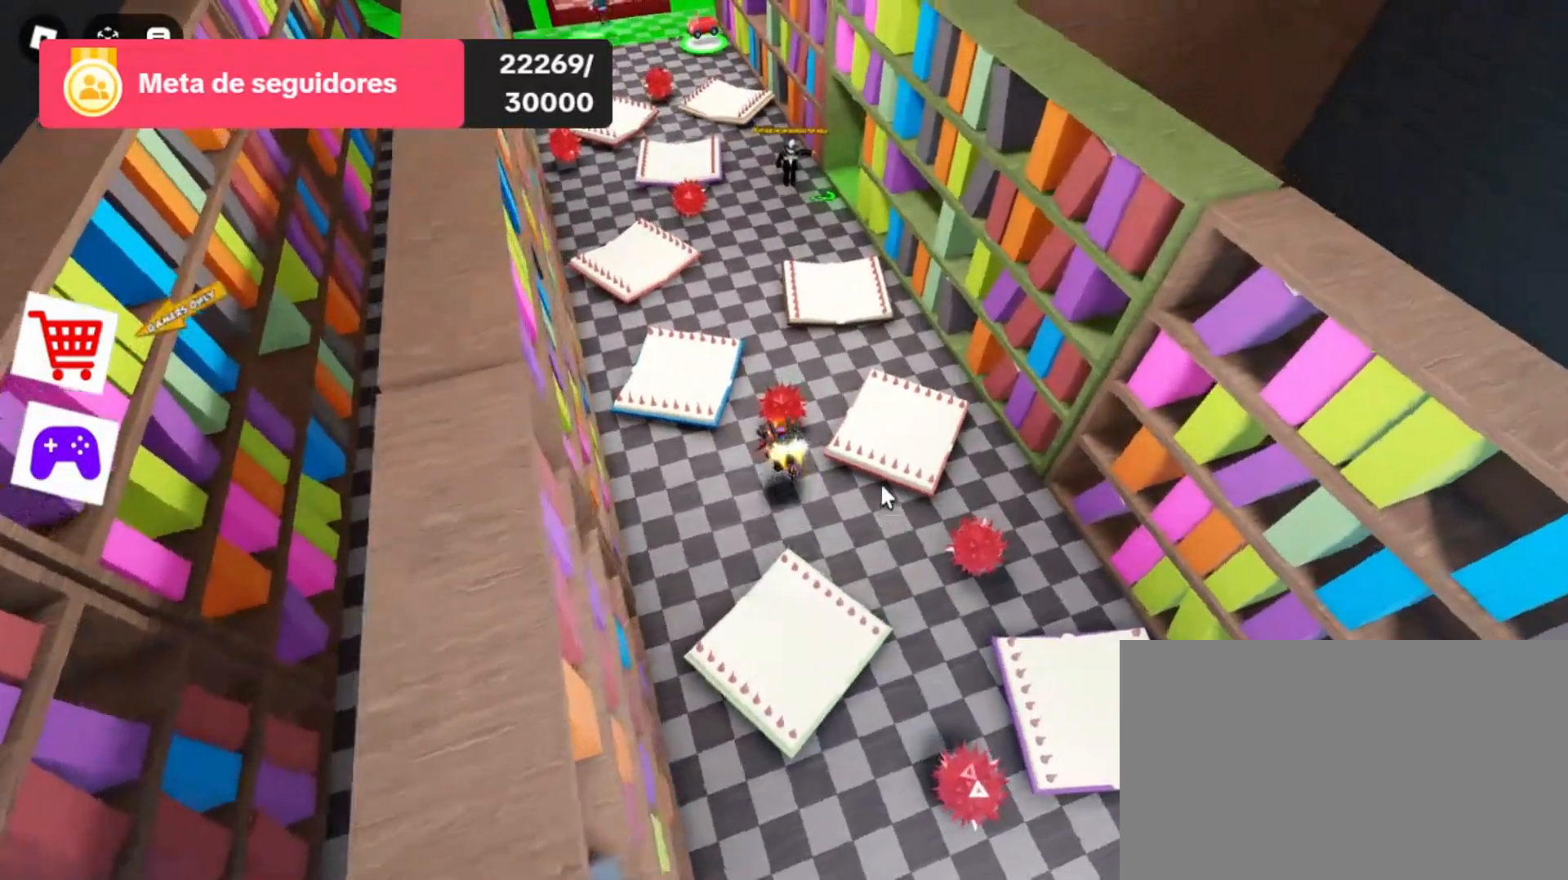
{"keys": ["space", "w"], "mouse": ["right"], "events": [[133, "space", "down"]]}
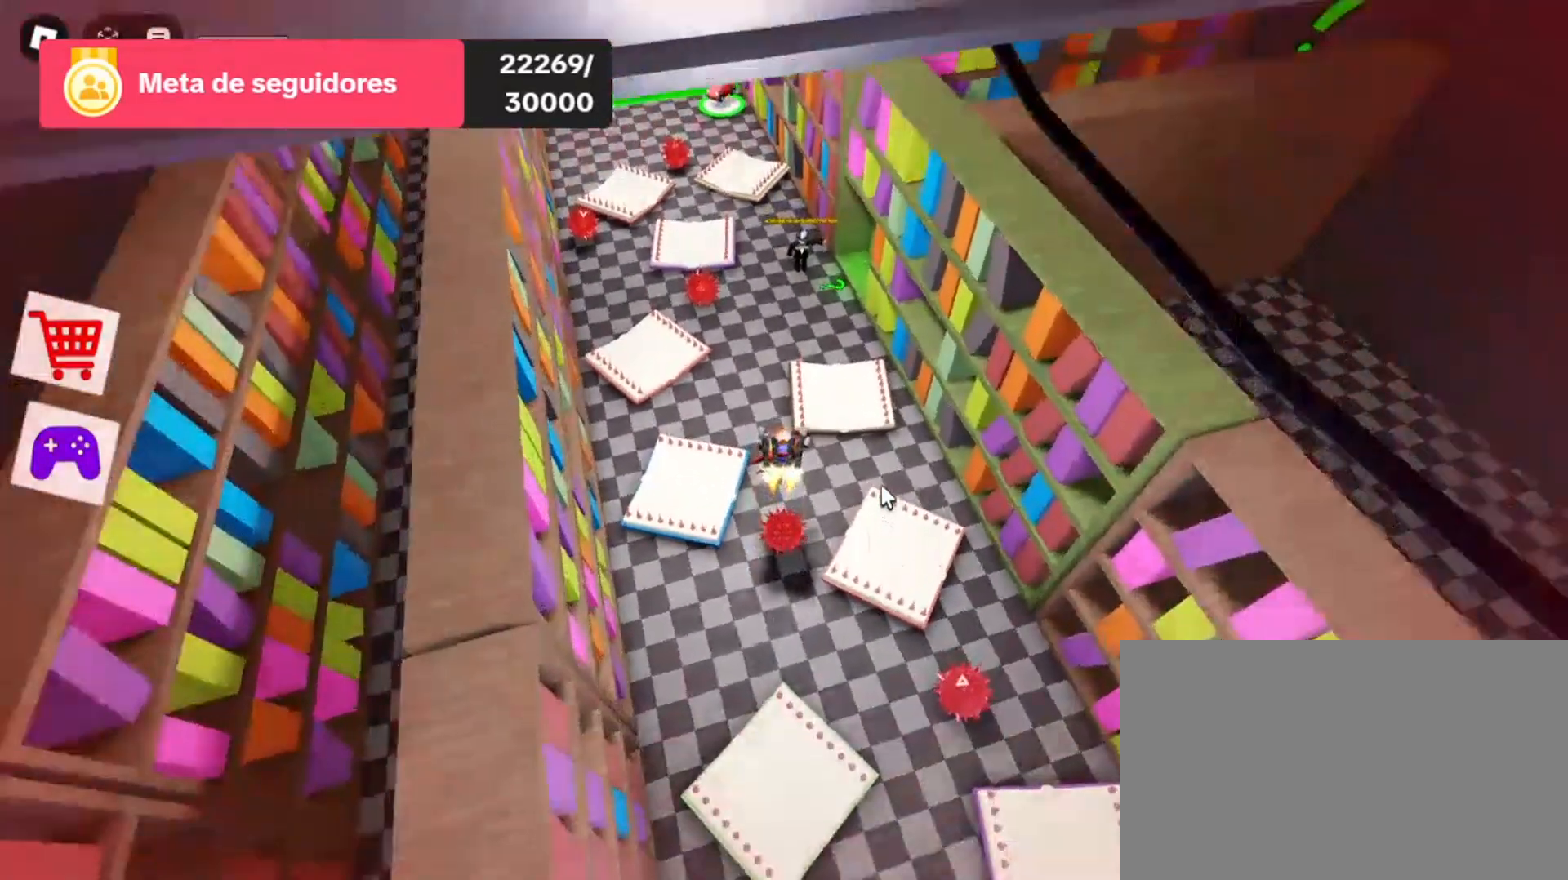
{"keys": [], "mouse": ["right"], "events": [[100, "space", "up"], [300, "w", "up"]]}
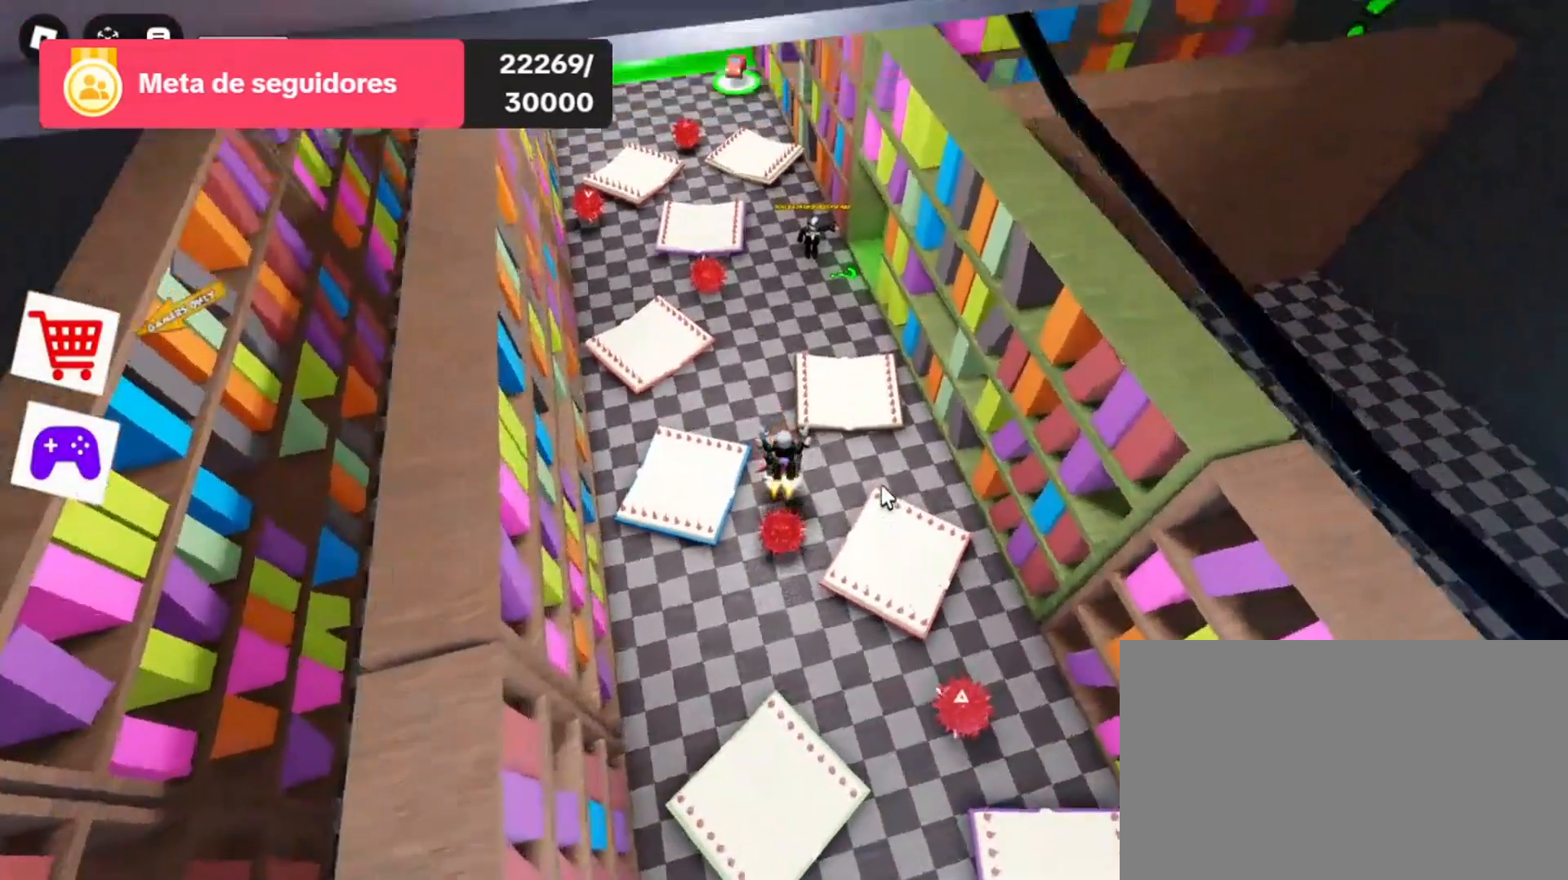
{"keys": [], "mouse": [], "events": [[333, "mouse_right", "up"]]}
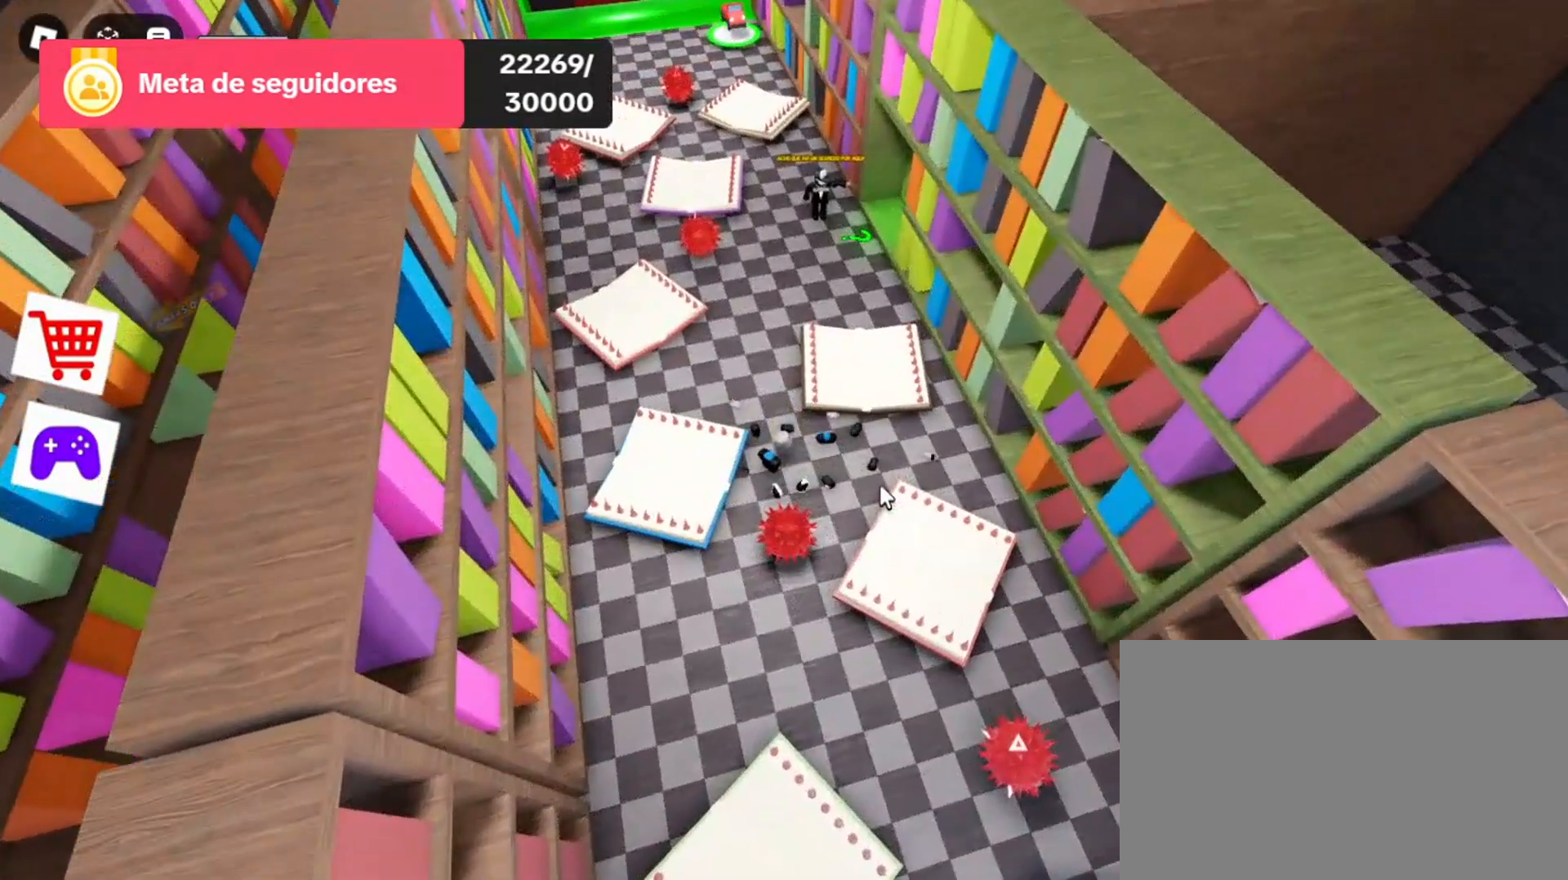
{"keys": [], "mouse": [], "events": []}
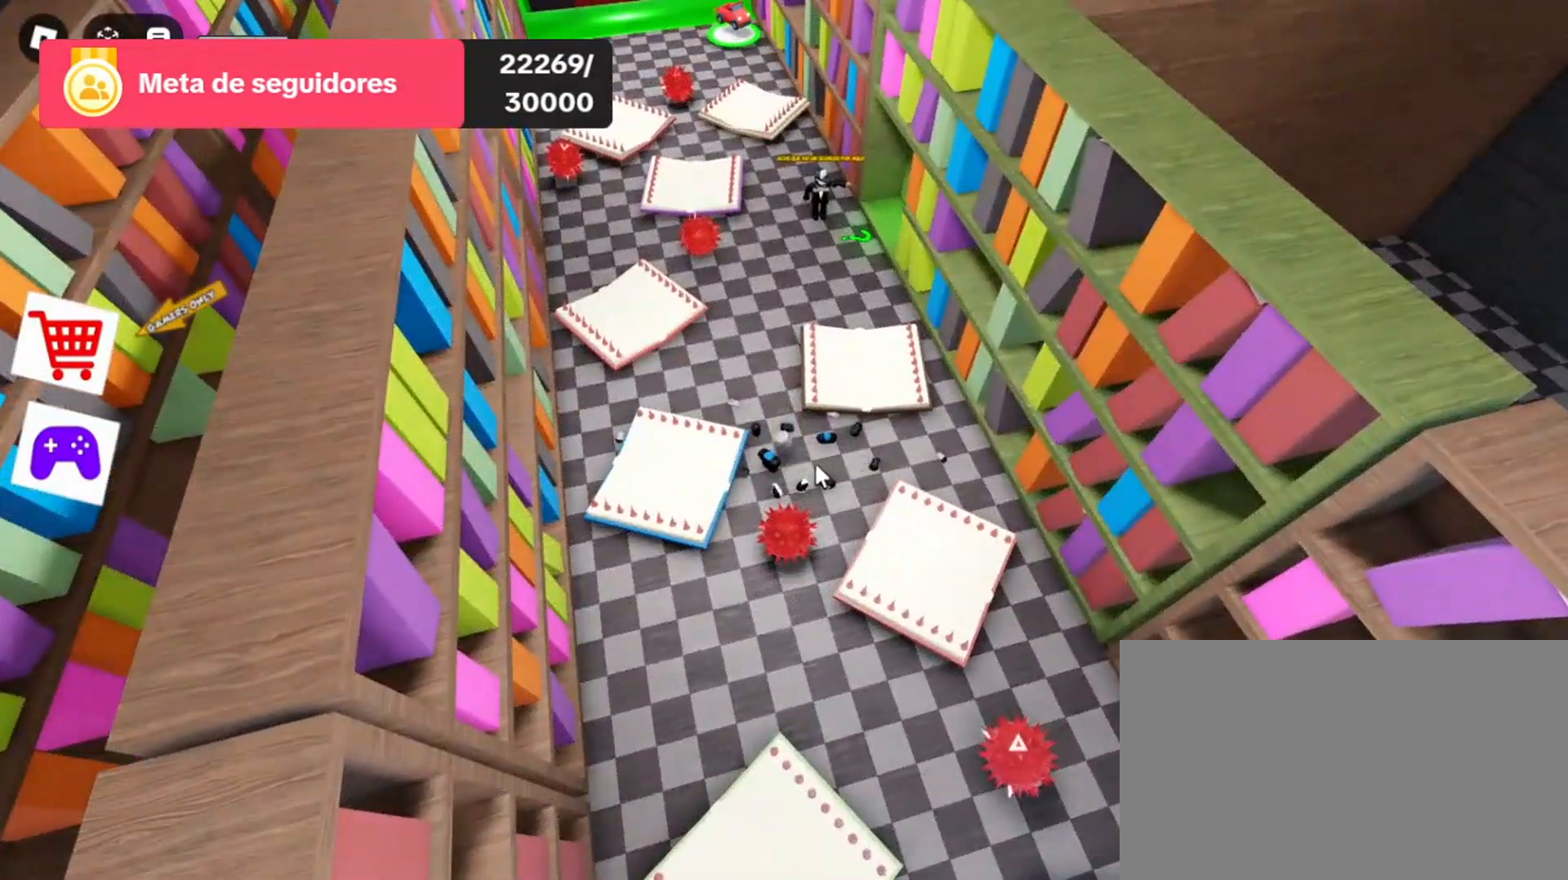
{"keys": [], "mouse": [], "events": []}
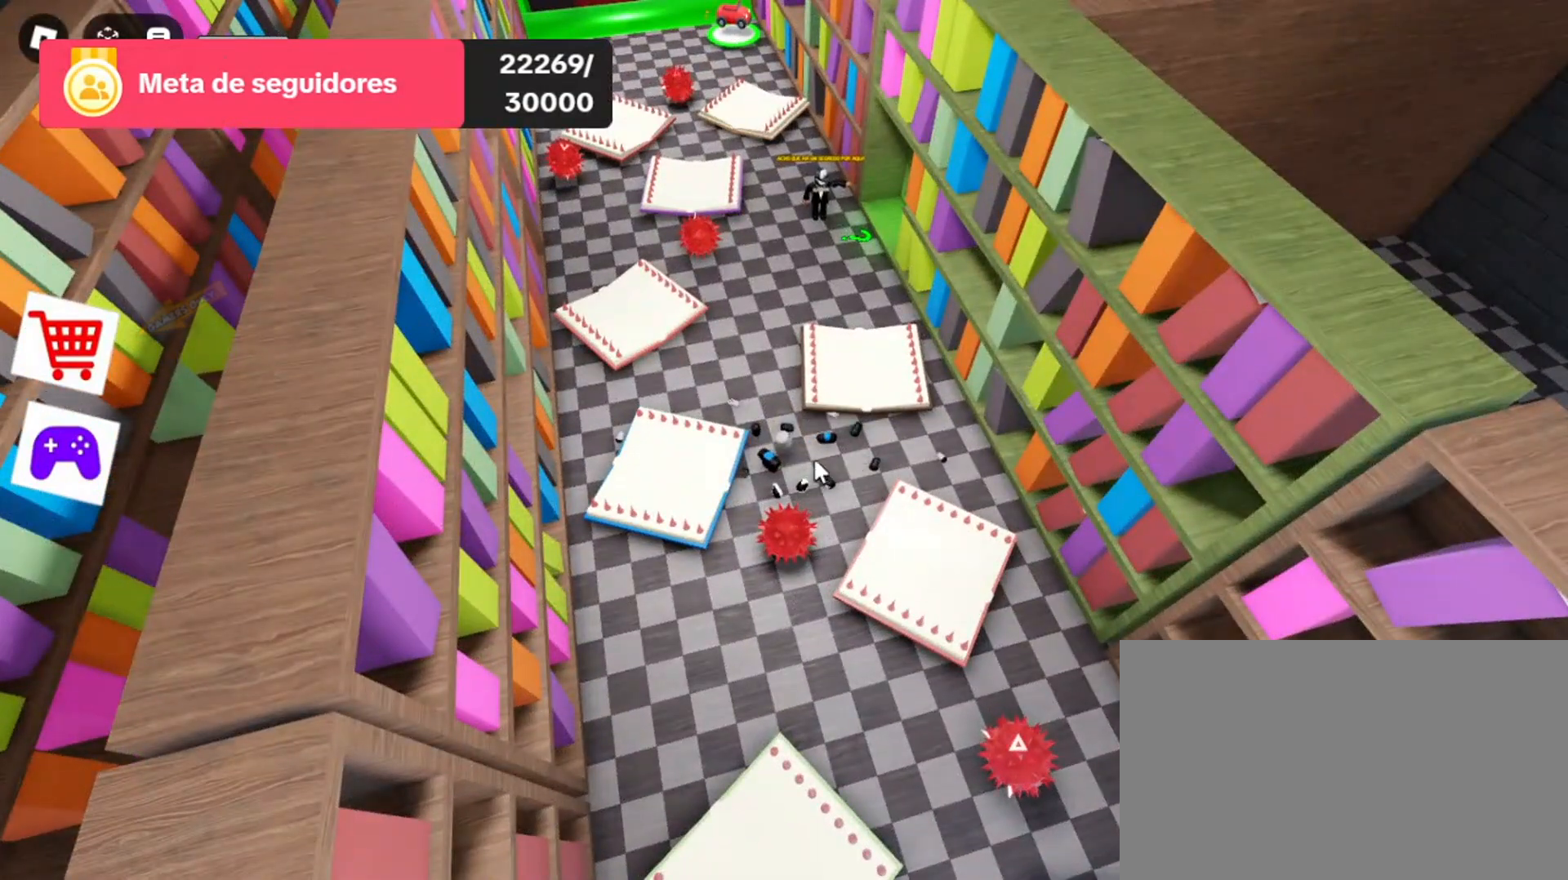
{"keys": [], "mouse": [], "events": []}
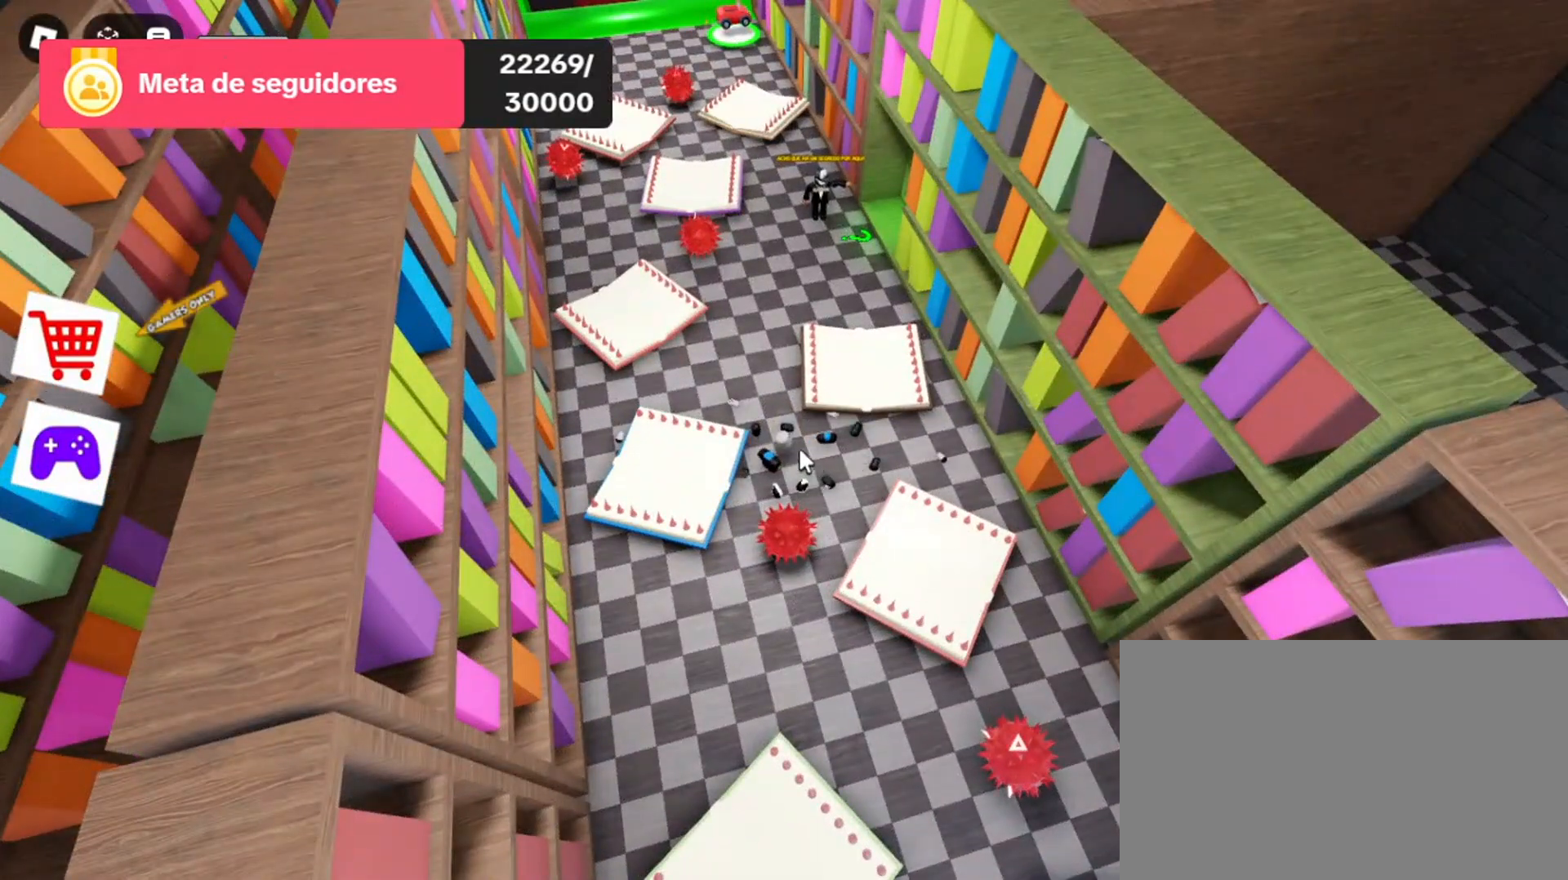
{"keys": [], "mouse": [], "events": []}
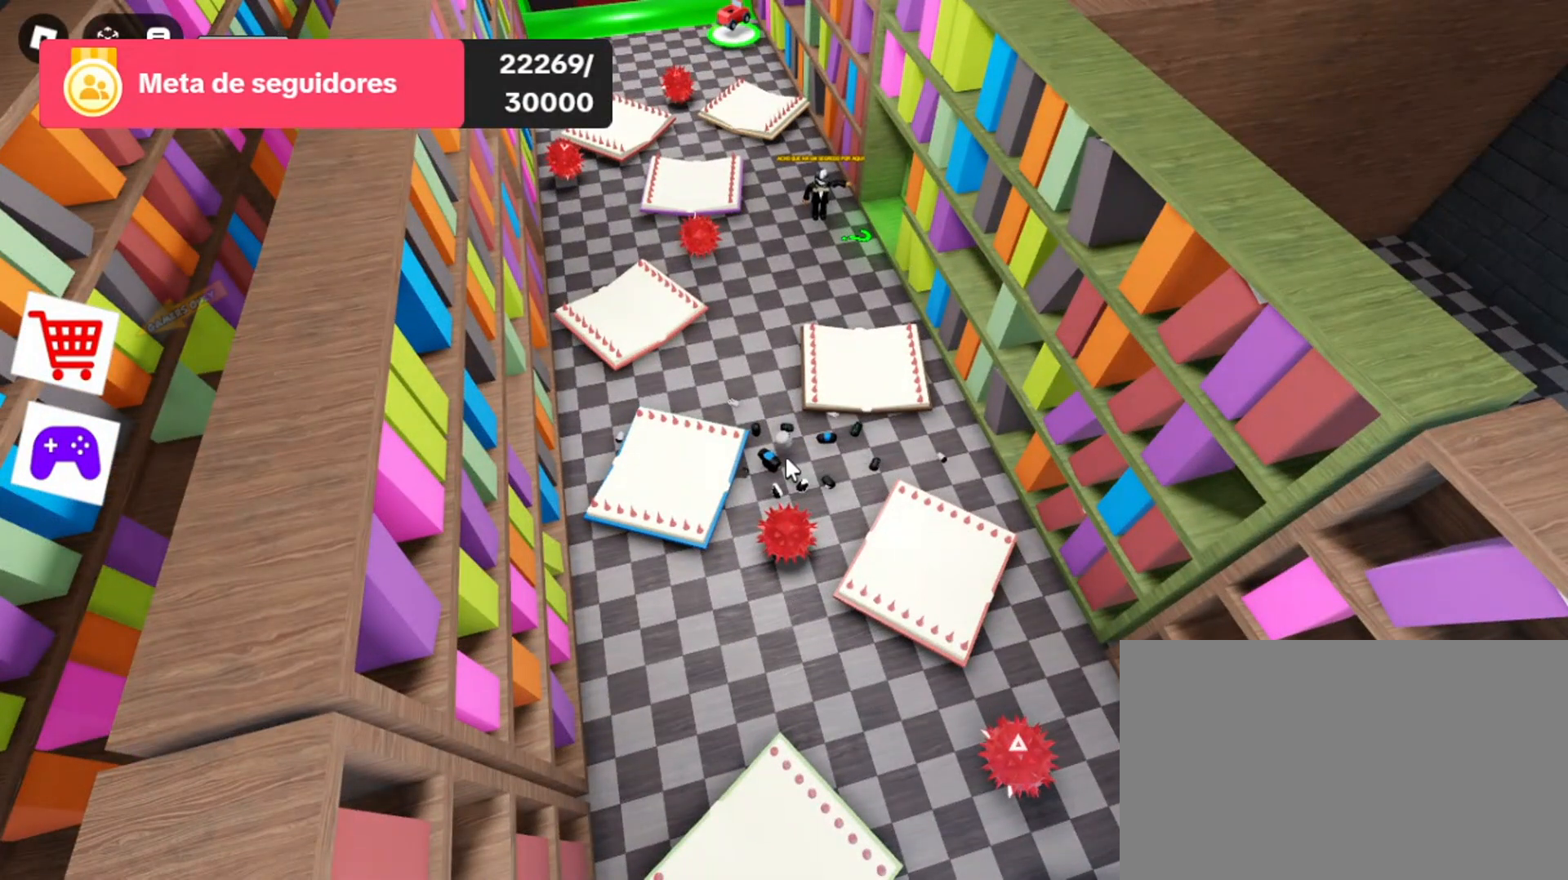
{"keys": [], "mouse": [], "events": []}
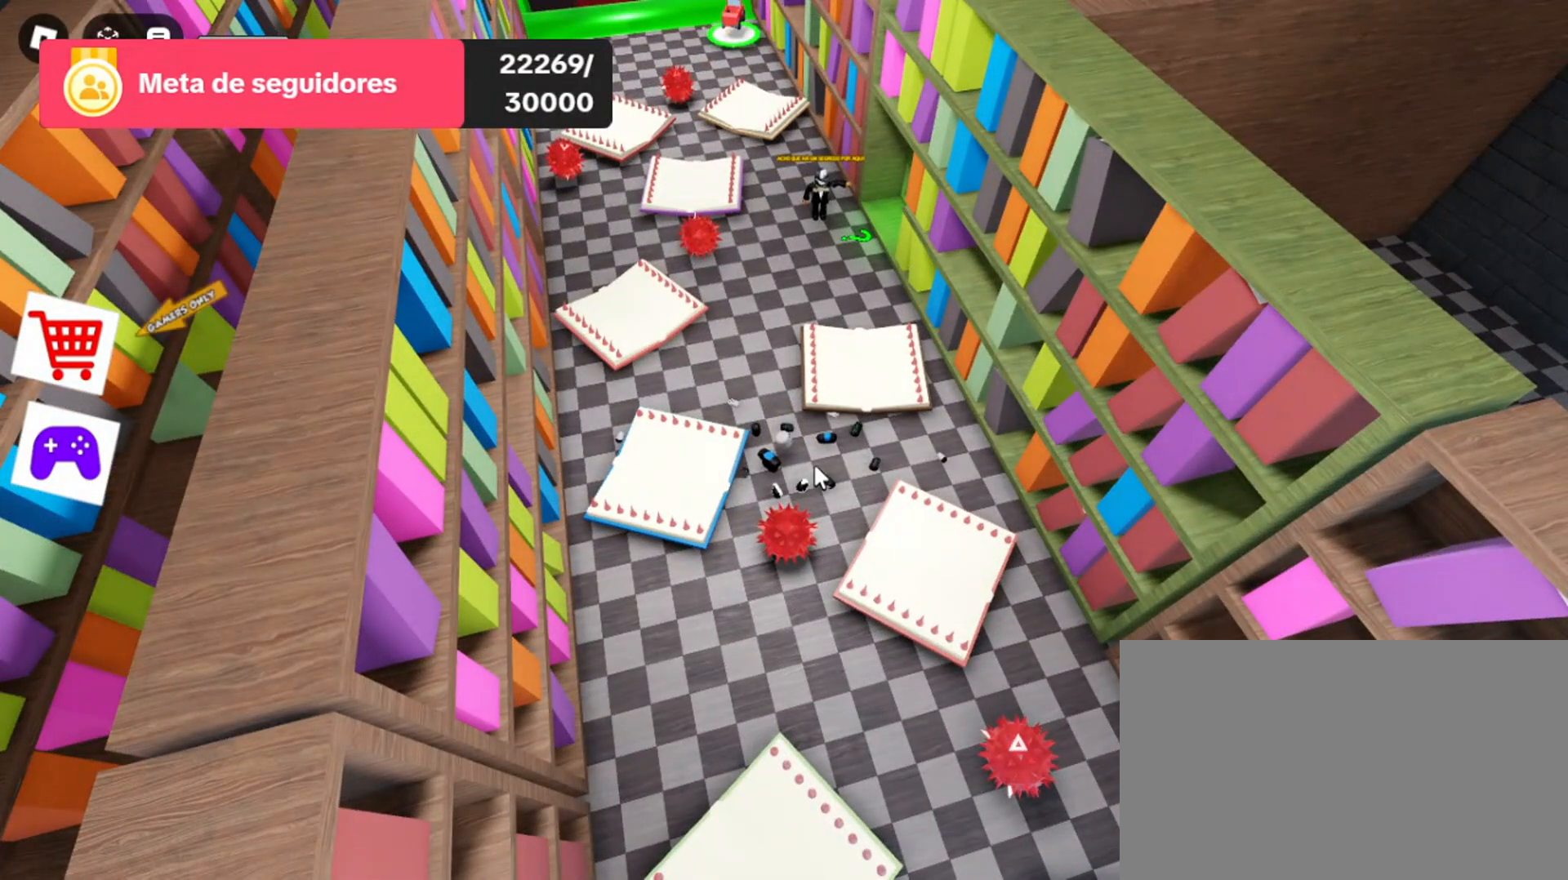
{"keys": [], "mouse": [], "events": []}
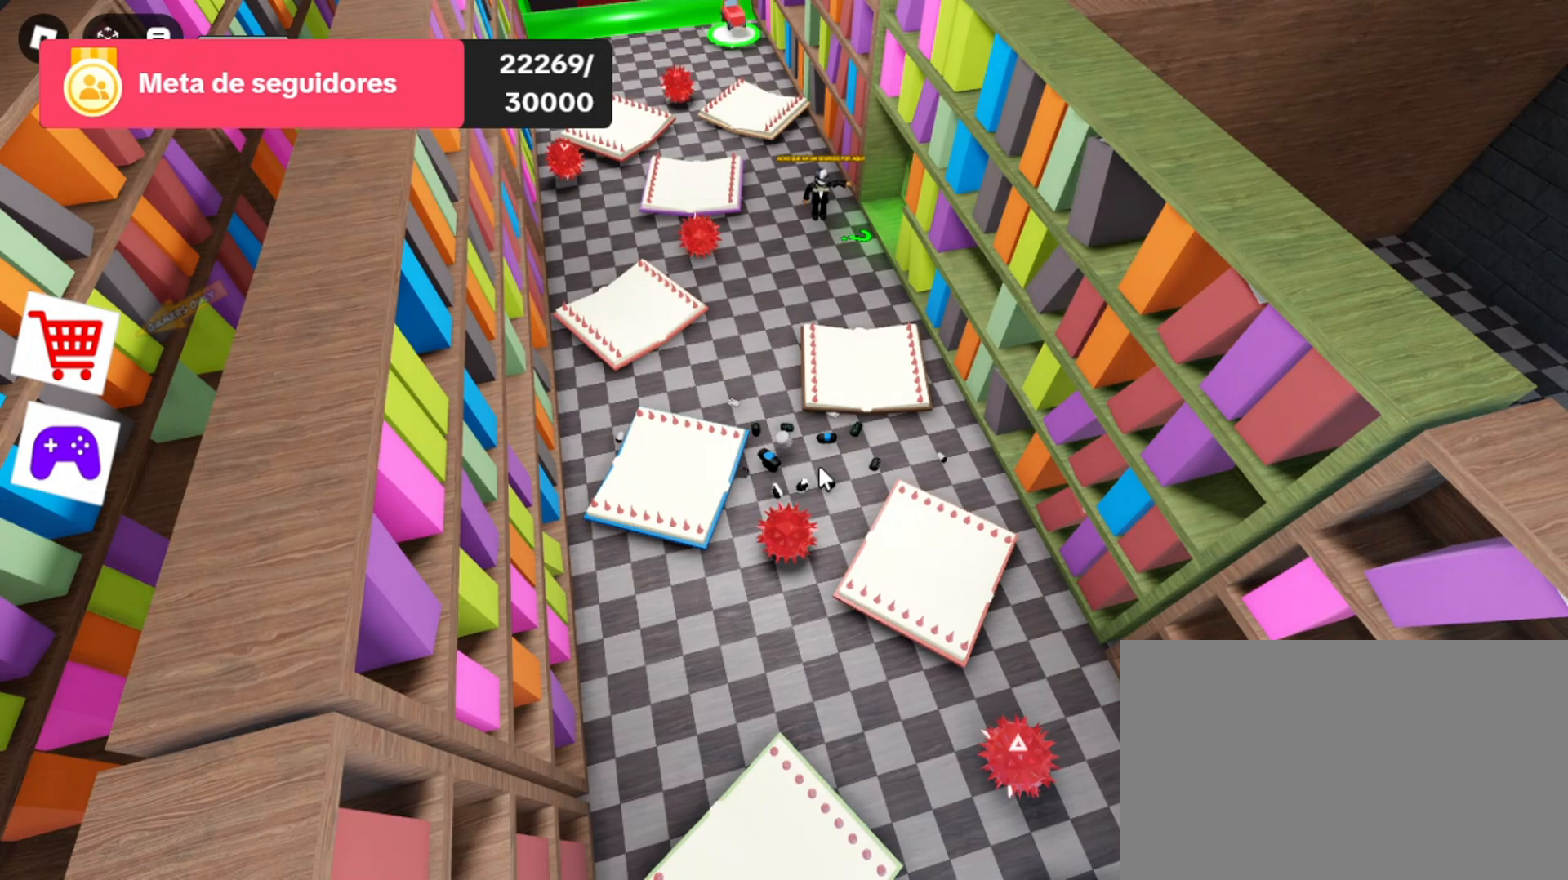
{"keys": [], "mouse": [], "events": []}
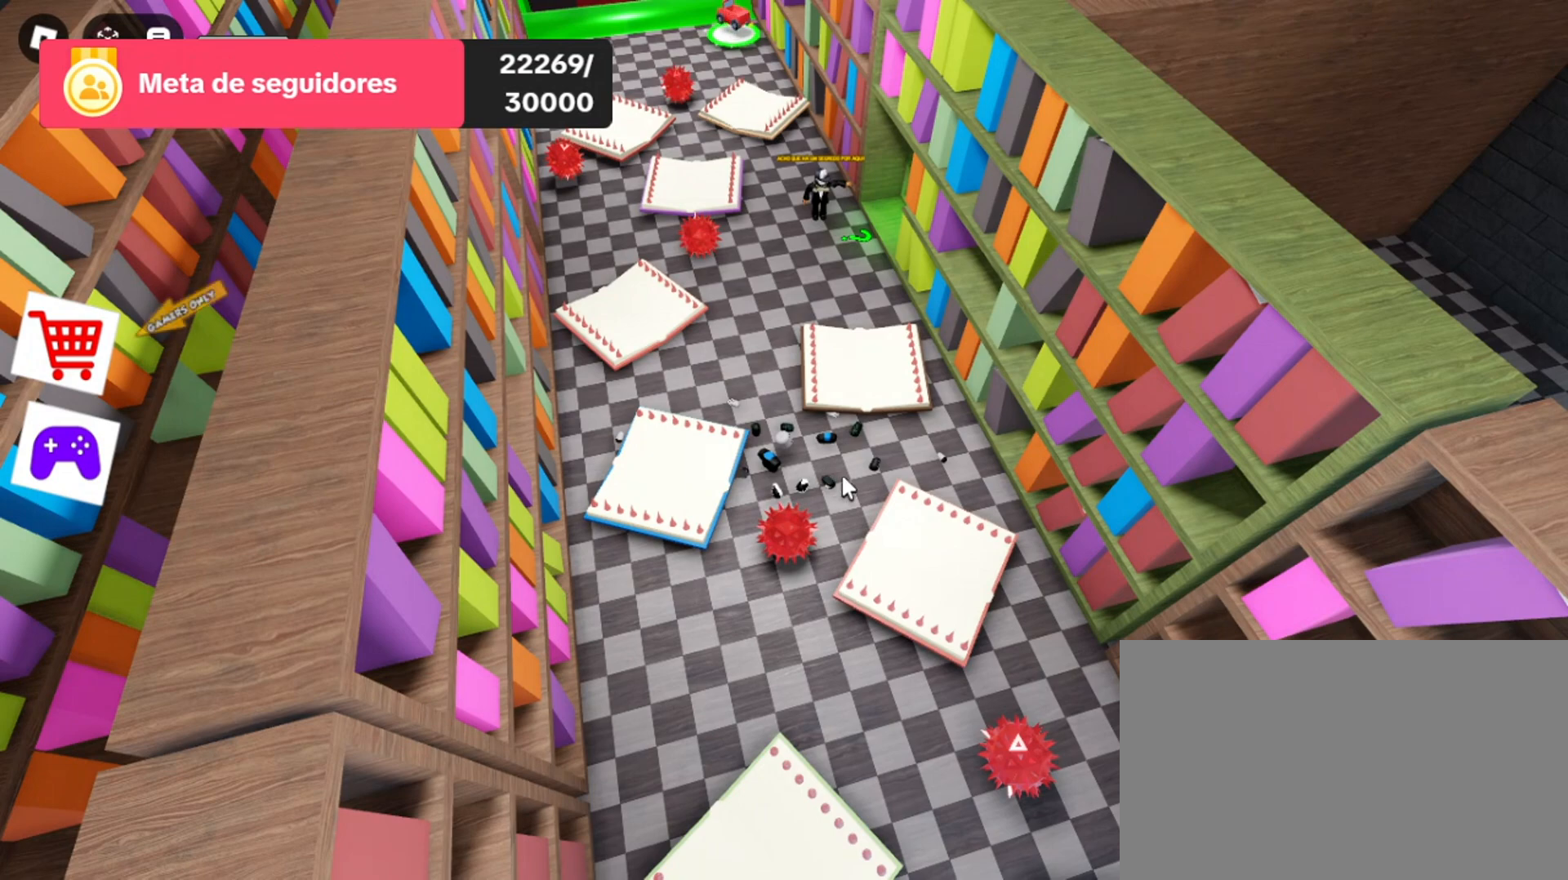
{"keys": [], "mouse": [], "events": []}
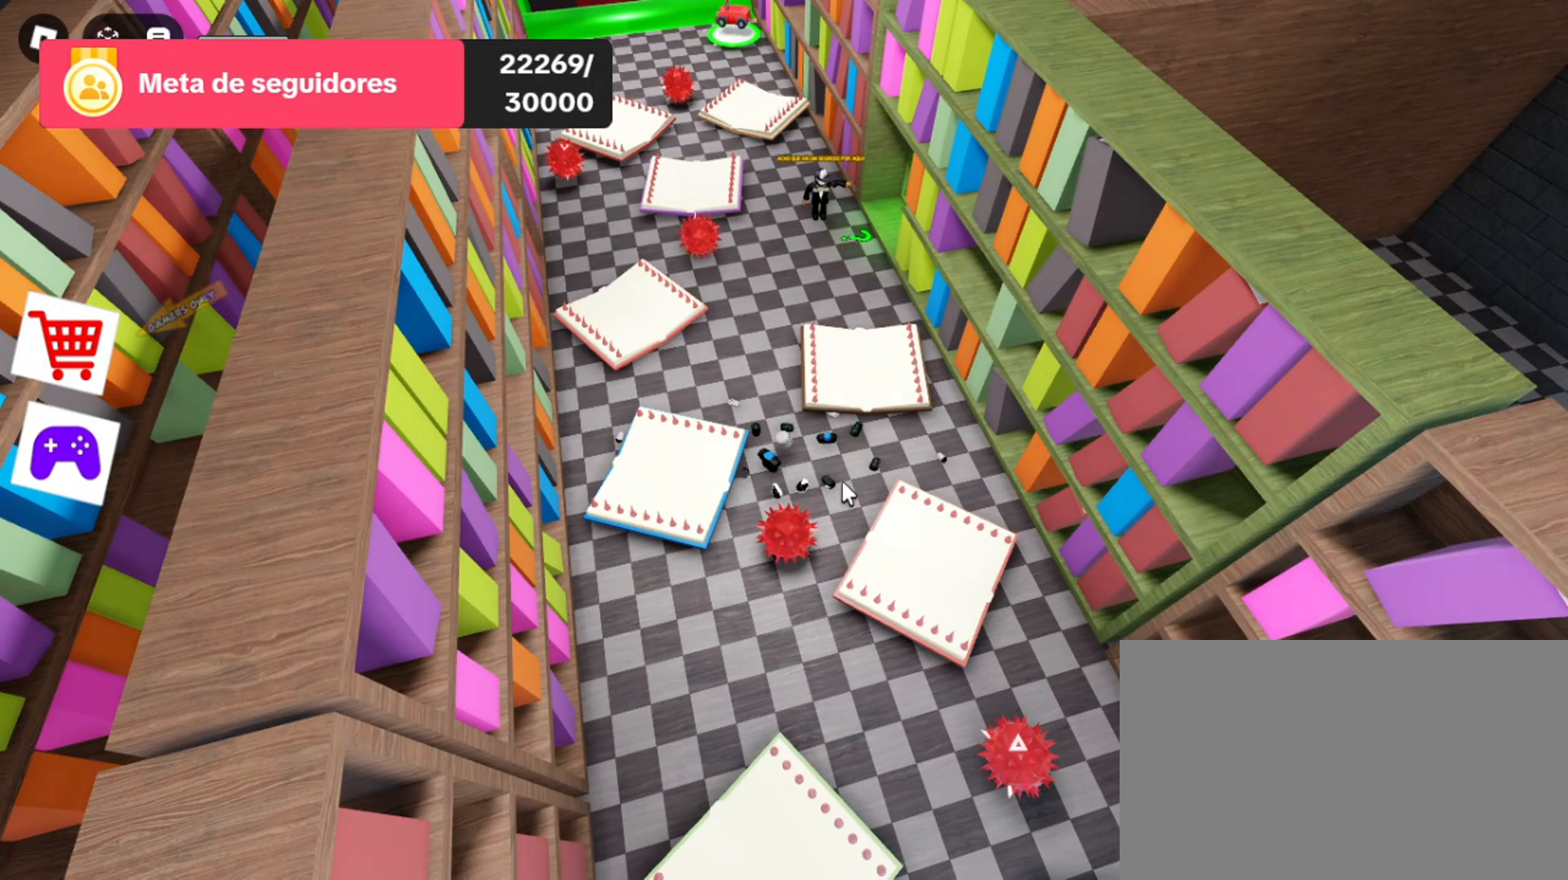
{"keys": [], "mouse": [], "events": []}
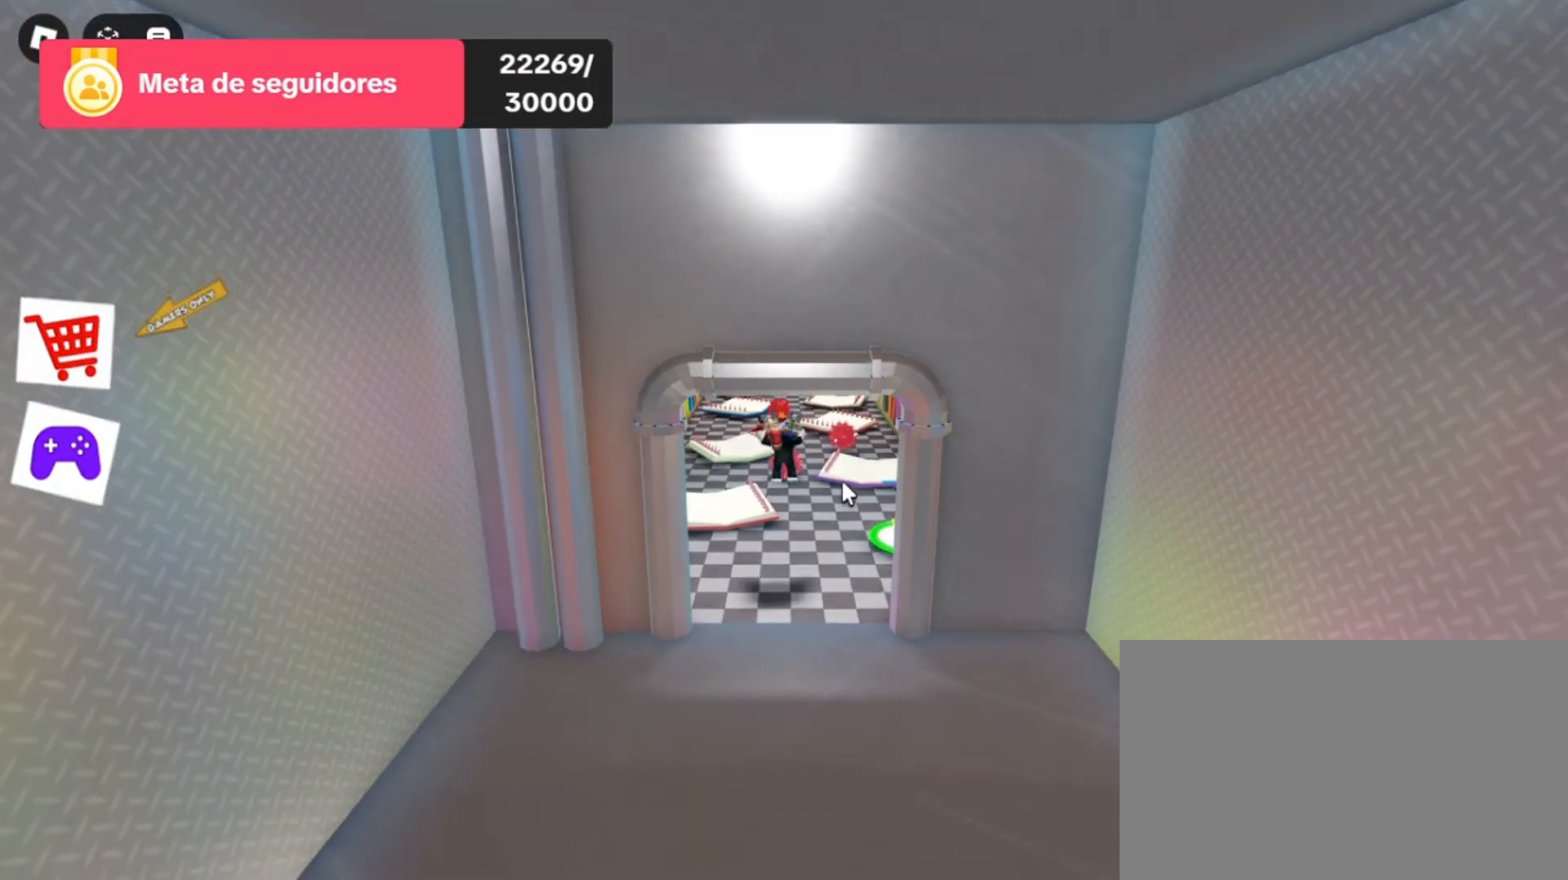
{"keys": [], "mouse": ["right"], "events": [[333, "mouse_right", "down"]]}
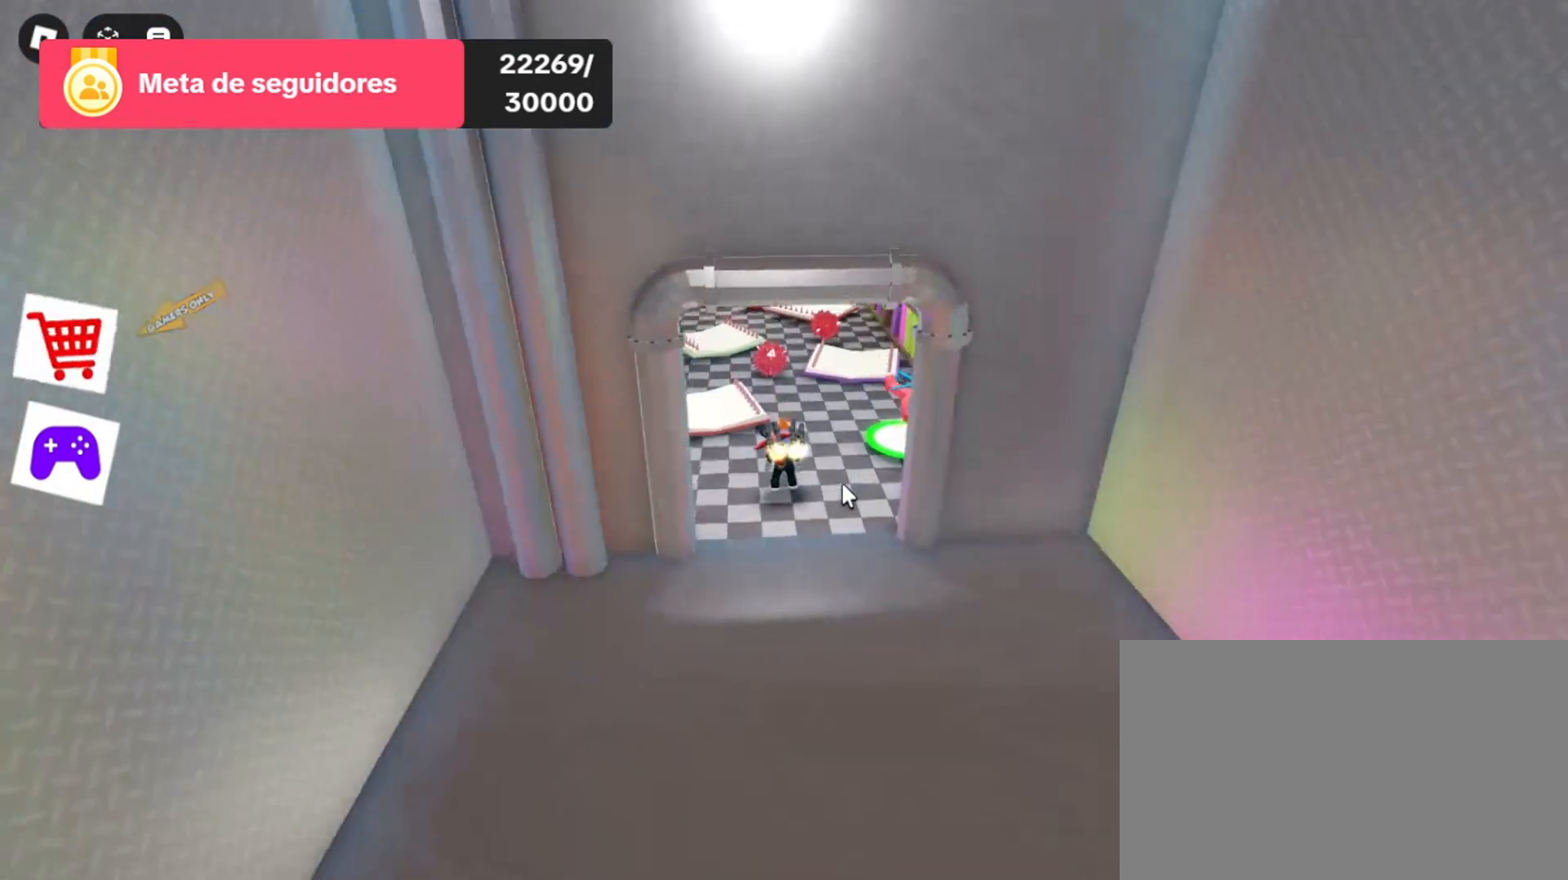
{"keys": ["w"], "mouse": ["right"], "events": [[267, "d", "down"], [400, "w", "down"], [433, "d", "up"]]}
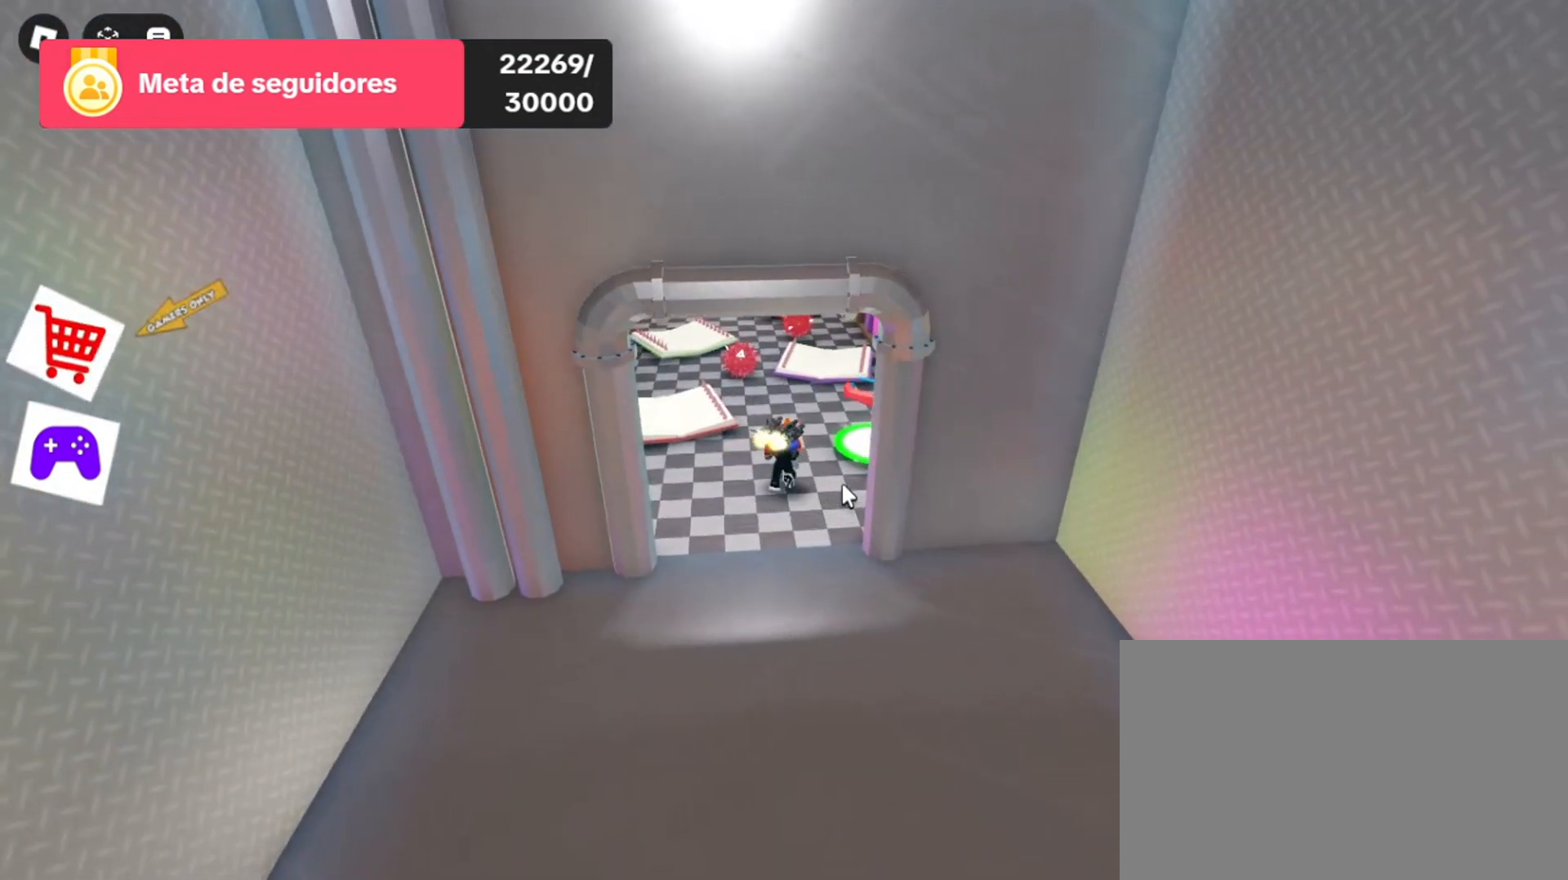
{"keys": ["w"], "mouse": ["right"], "events": []}
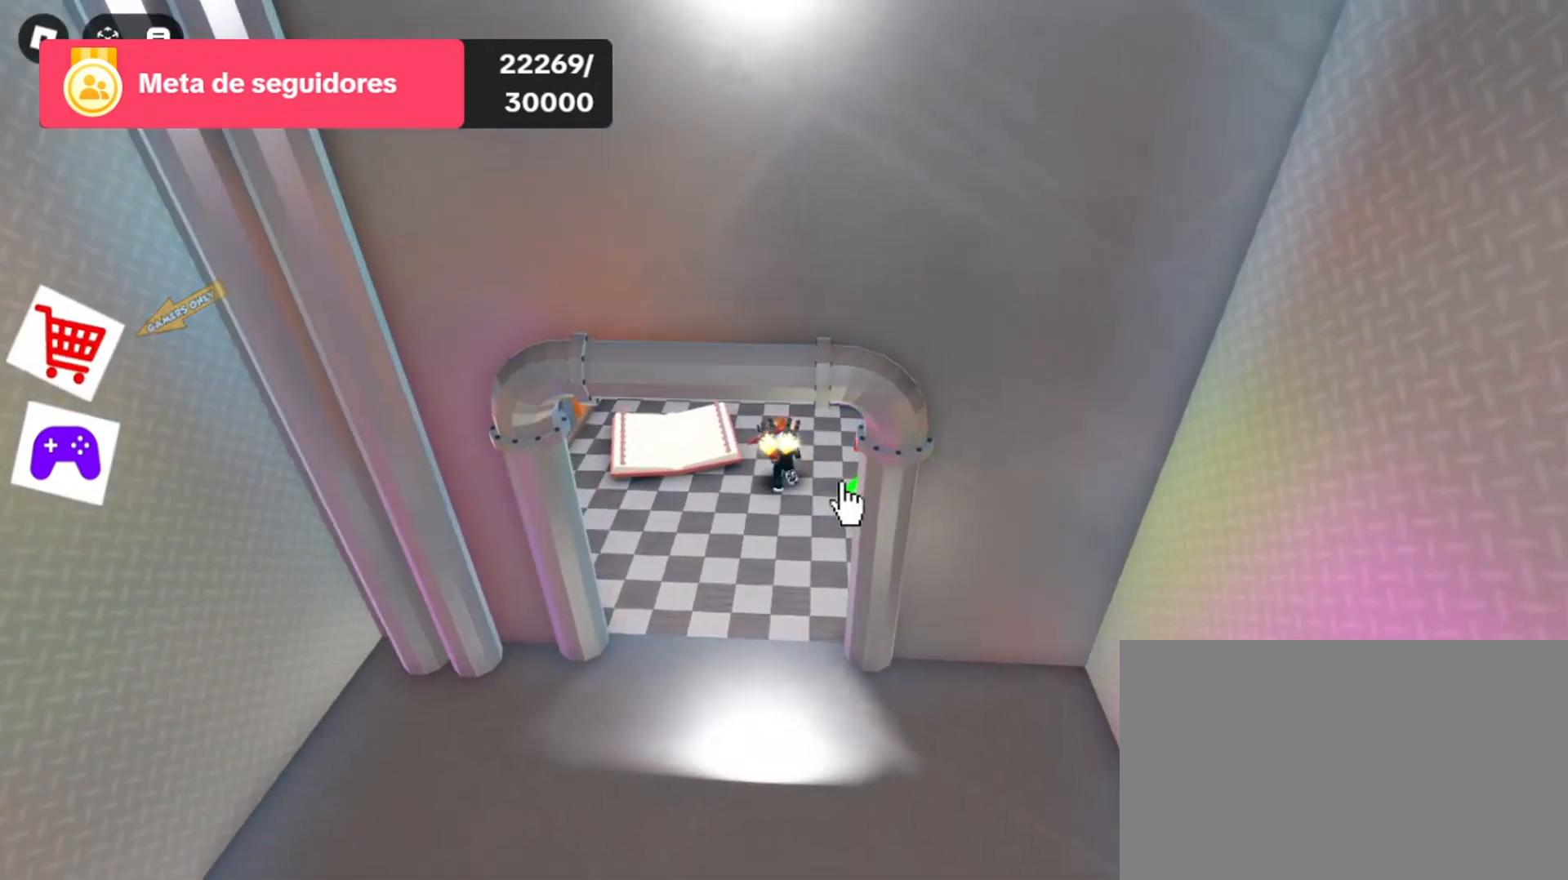
{"keys": [], "mouse": [], "events": [[233, "w", "up"], [400, "mouse_right", "up"]]}
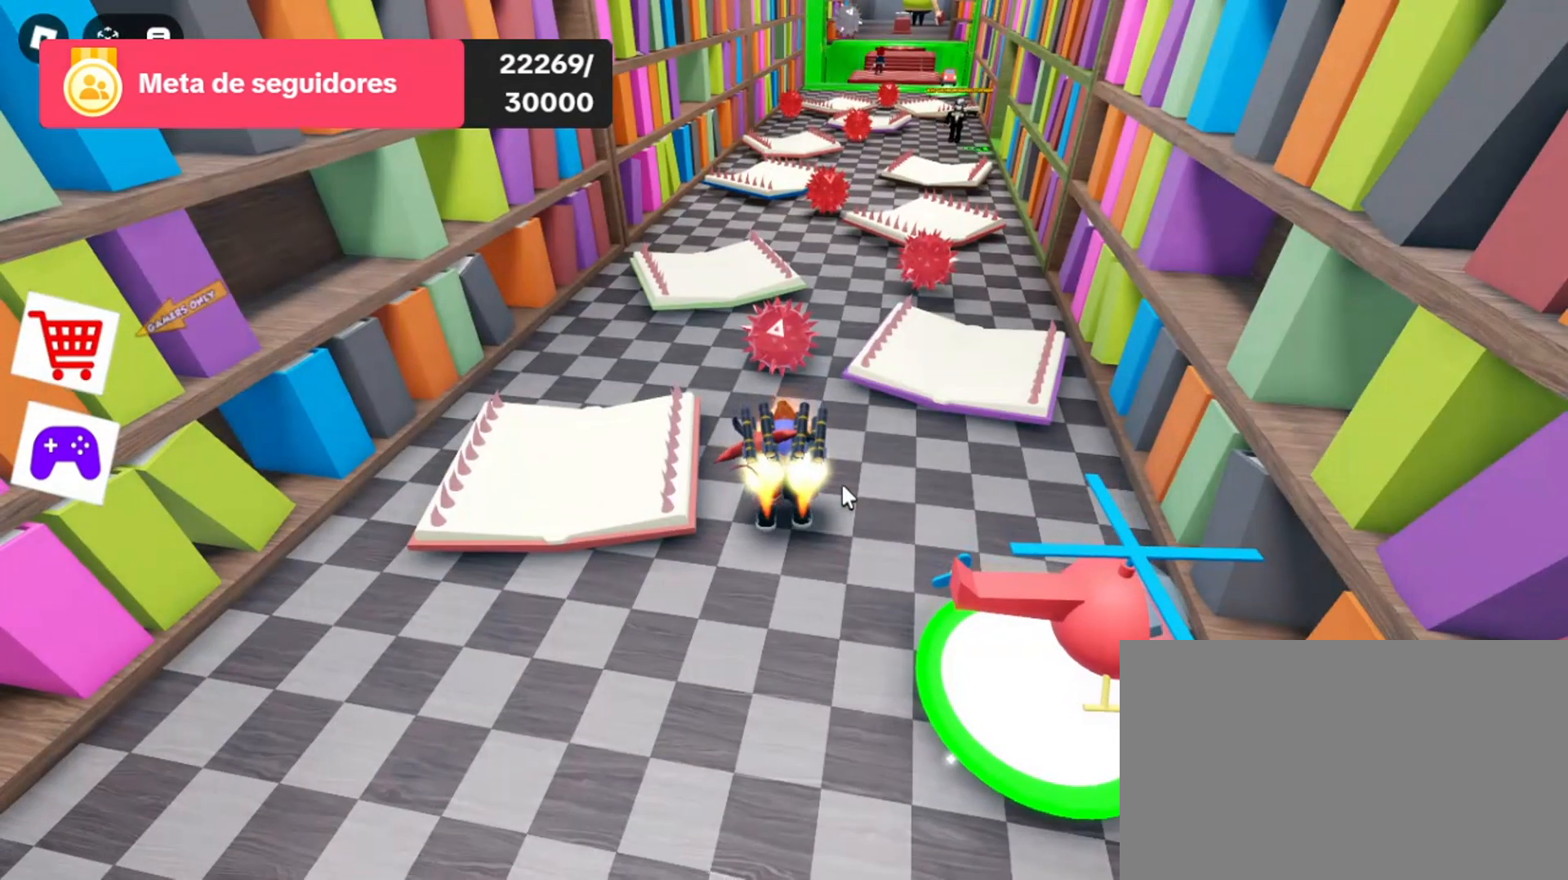
{"keys": [], "mouse": ["right"], "events": [[467, "mouse_right", "down"]]}
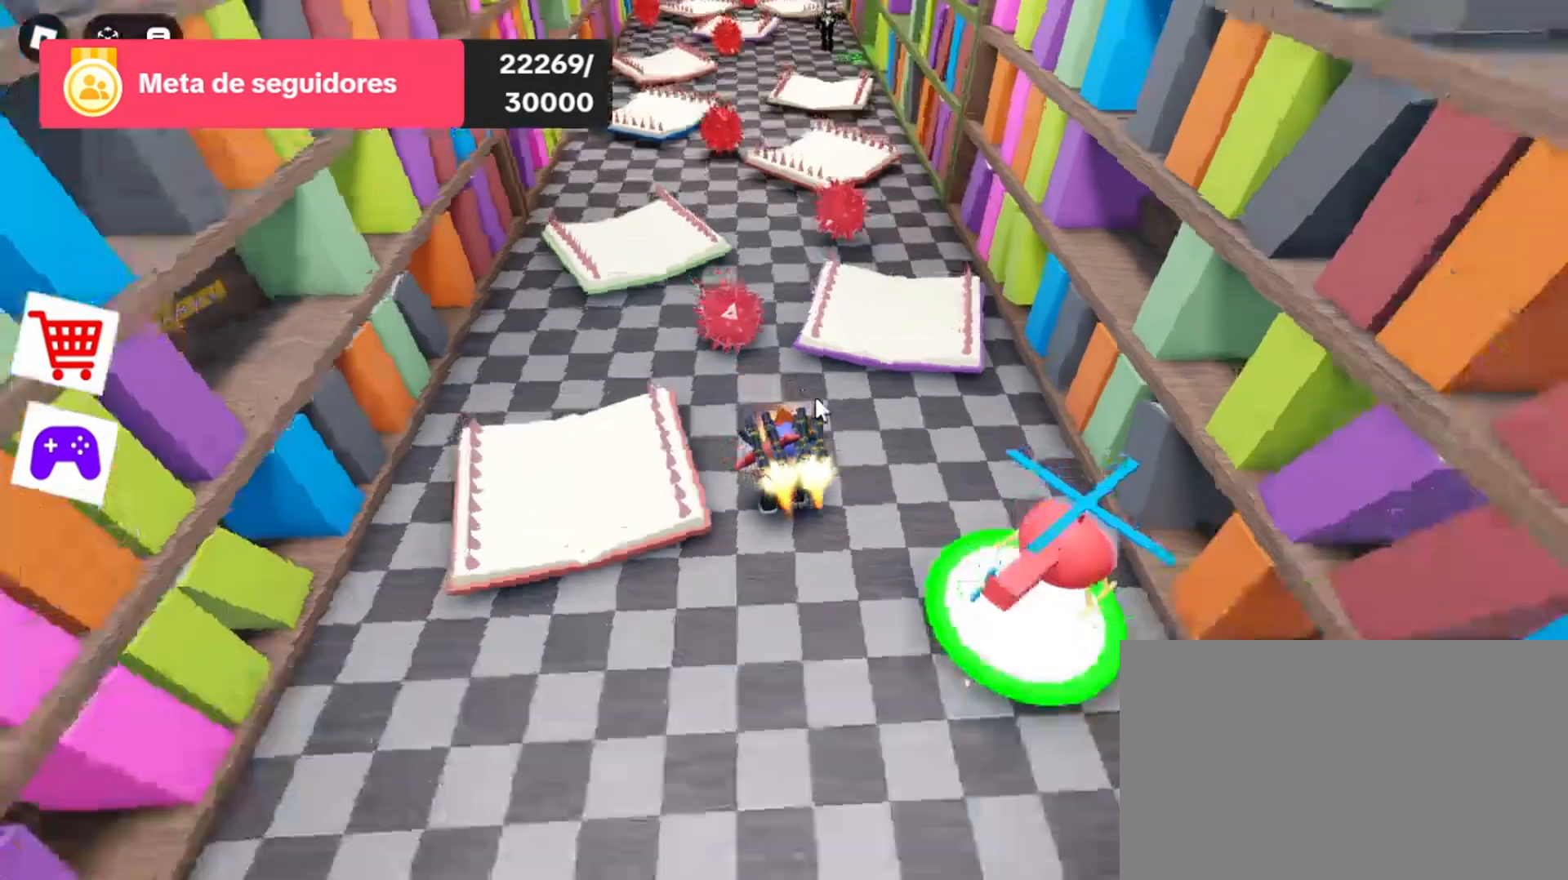
{"keys": [], "mouse": ["right"], "events": []}
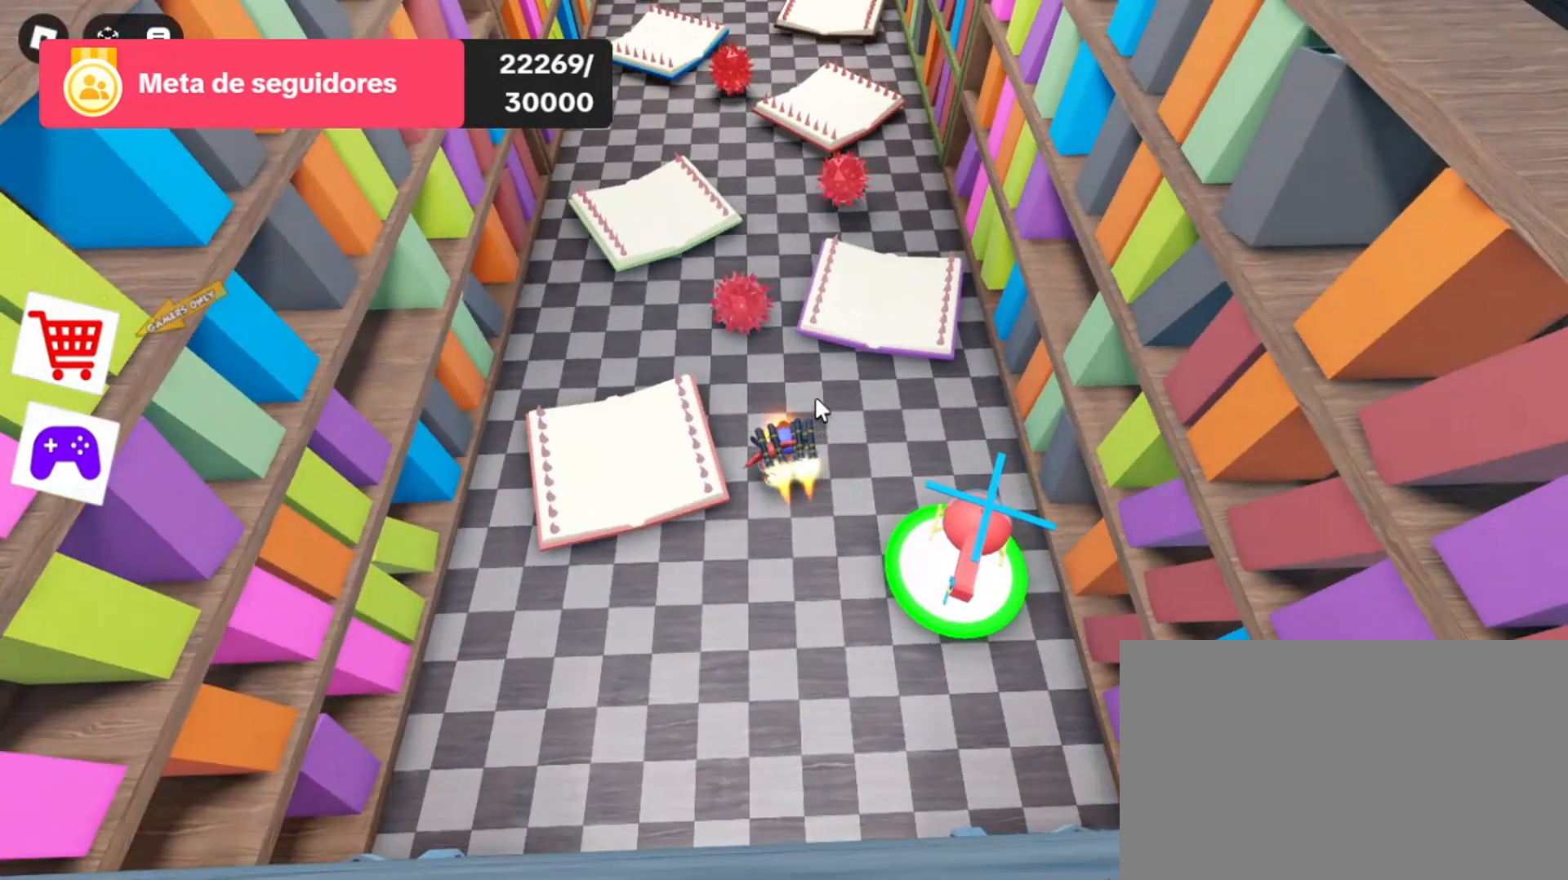
{"keys": ["w"], "mouse": ["right"], "events": [[200, "w", "down"]]}